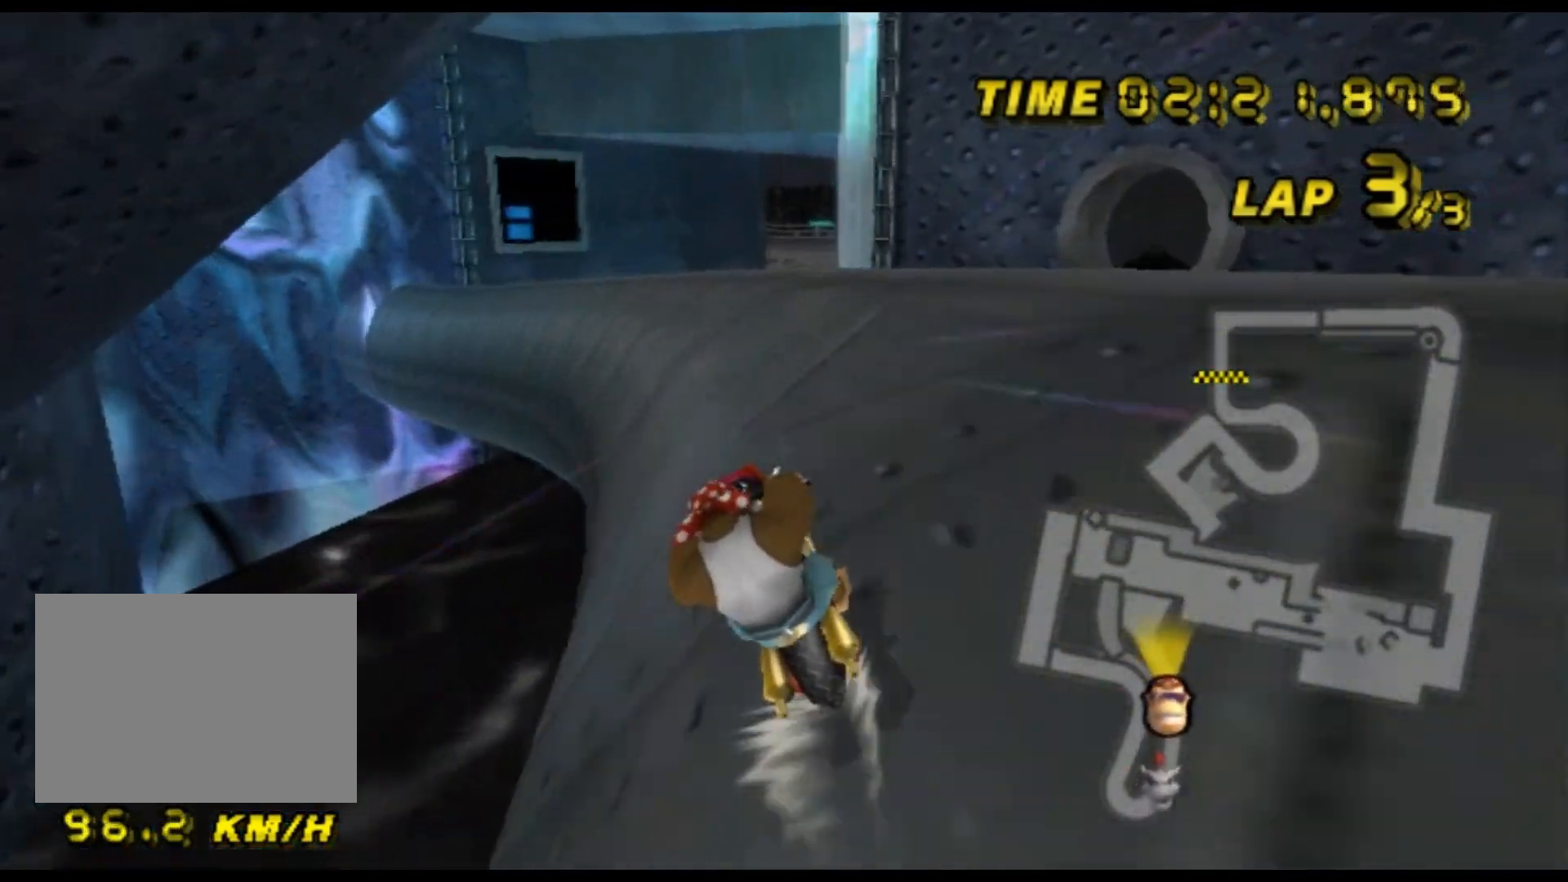
Gameplay with a controller (Nintendo layout); each line is a JSON object with the inputs held at the frame after it. "events" lists button and stick changes between this image and that frame as [ms after this image, input, new state], when the widget could be followed in between. Not read: B L3 R3 X Y Z.
{"buttons": ["A"], "left_stick": "center", "events": []}
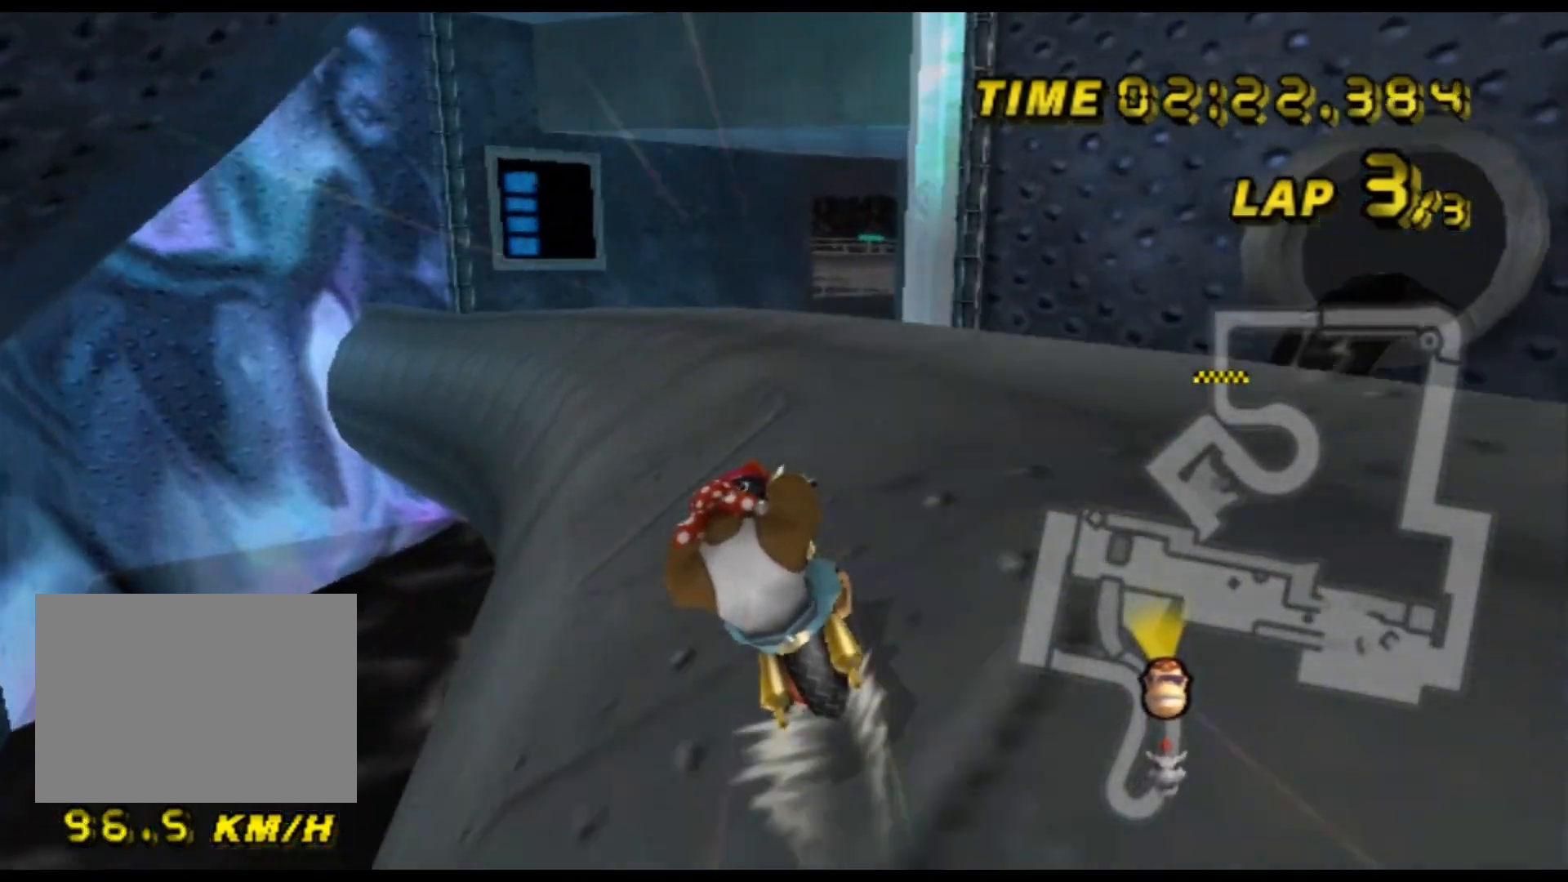
{"buttons": ["A"], "left_stick": "center", "events": []}
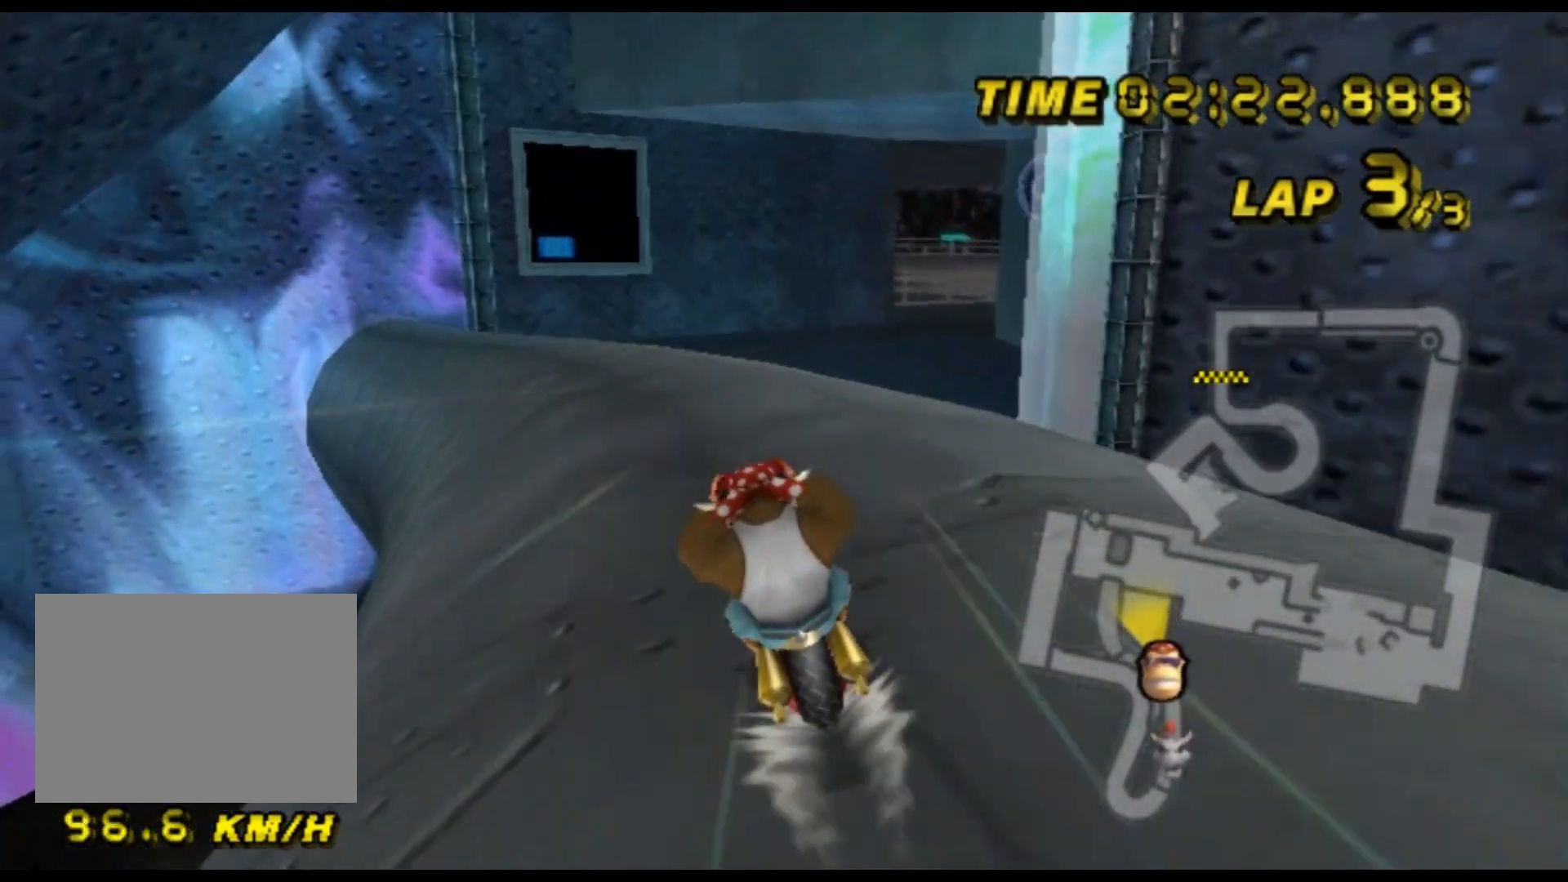
{"buttons": ["A", "R1"], "left_stick": "center", "events": [[300, "R1", "down"]]}
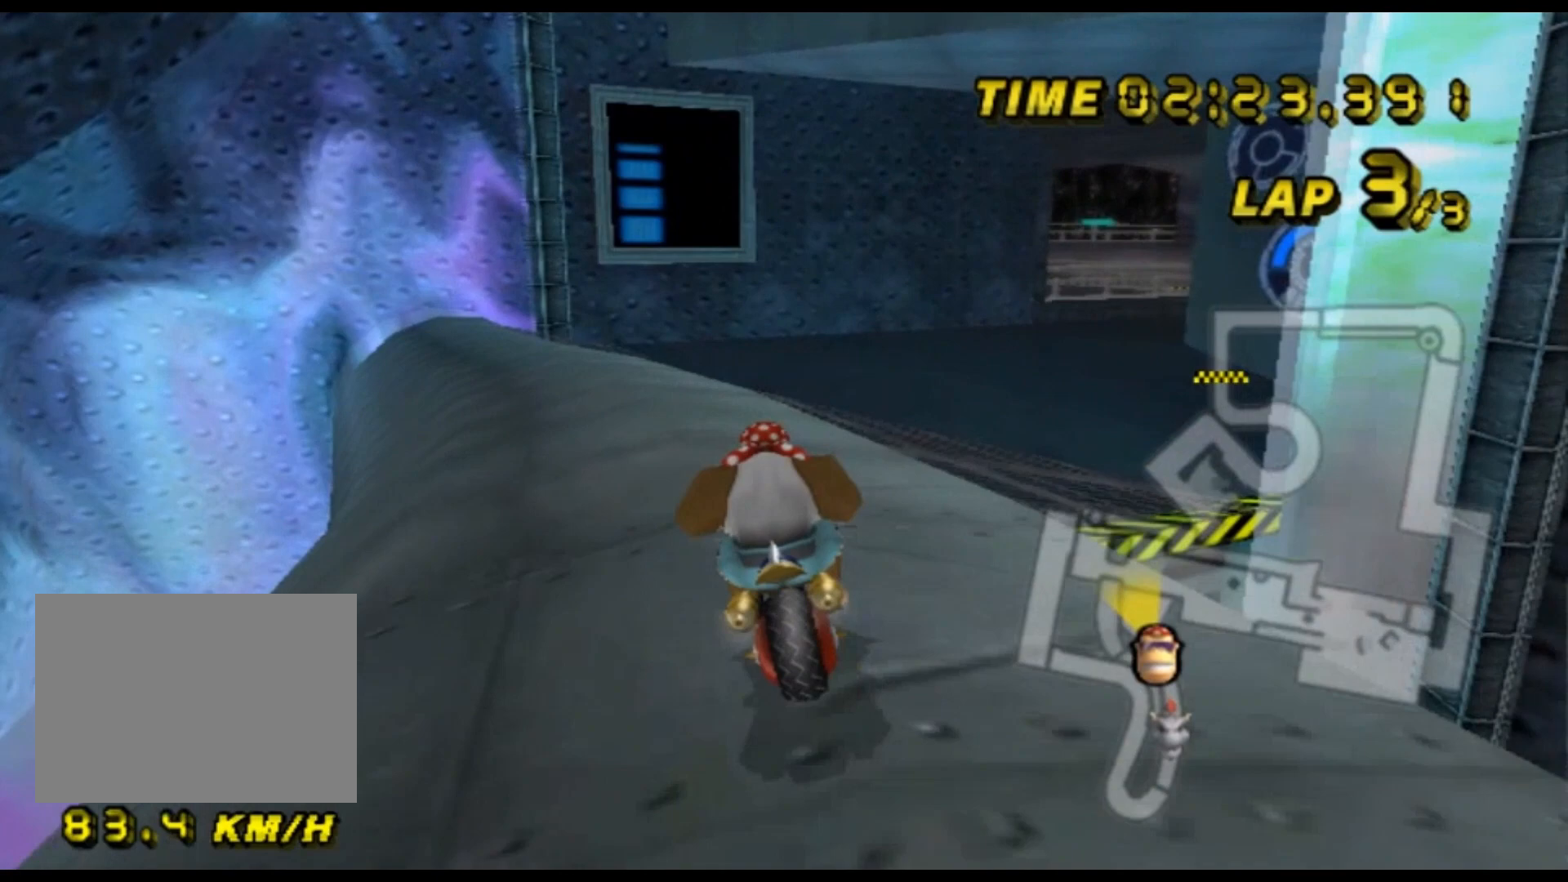
{"buttons": ["A", "R1"], "left_stick": "left", "events": [[33, "left_stick", "up-right"], [200, "left_stick", "left"]]}
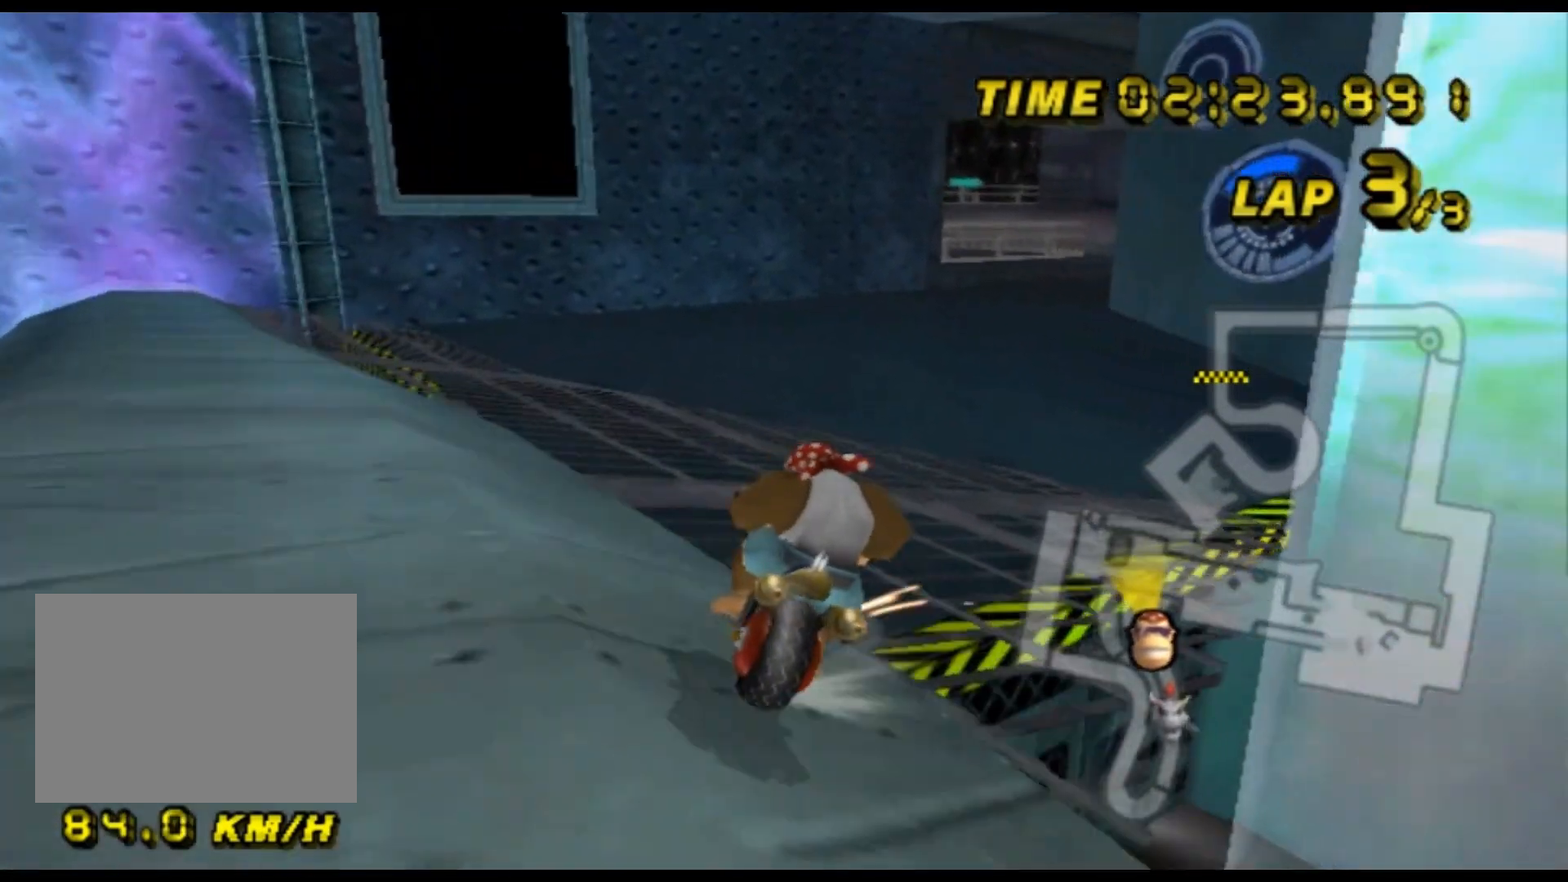
{"buttons": ["A", "R1"], "left_stick": "left", "events": []}
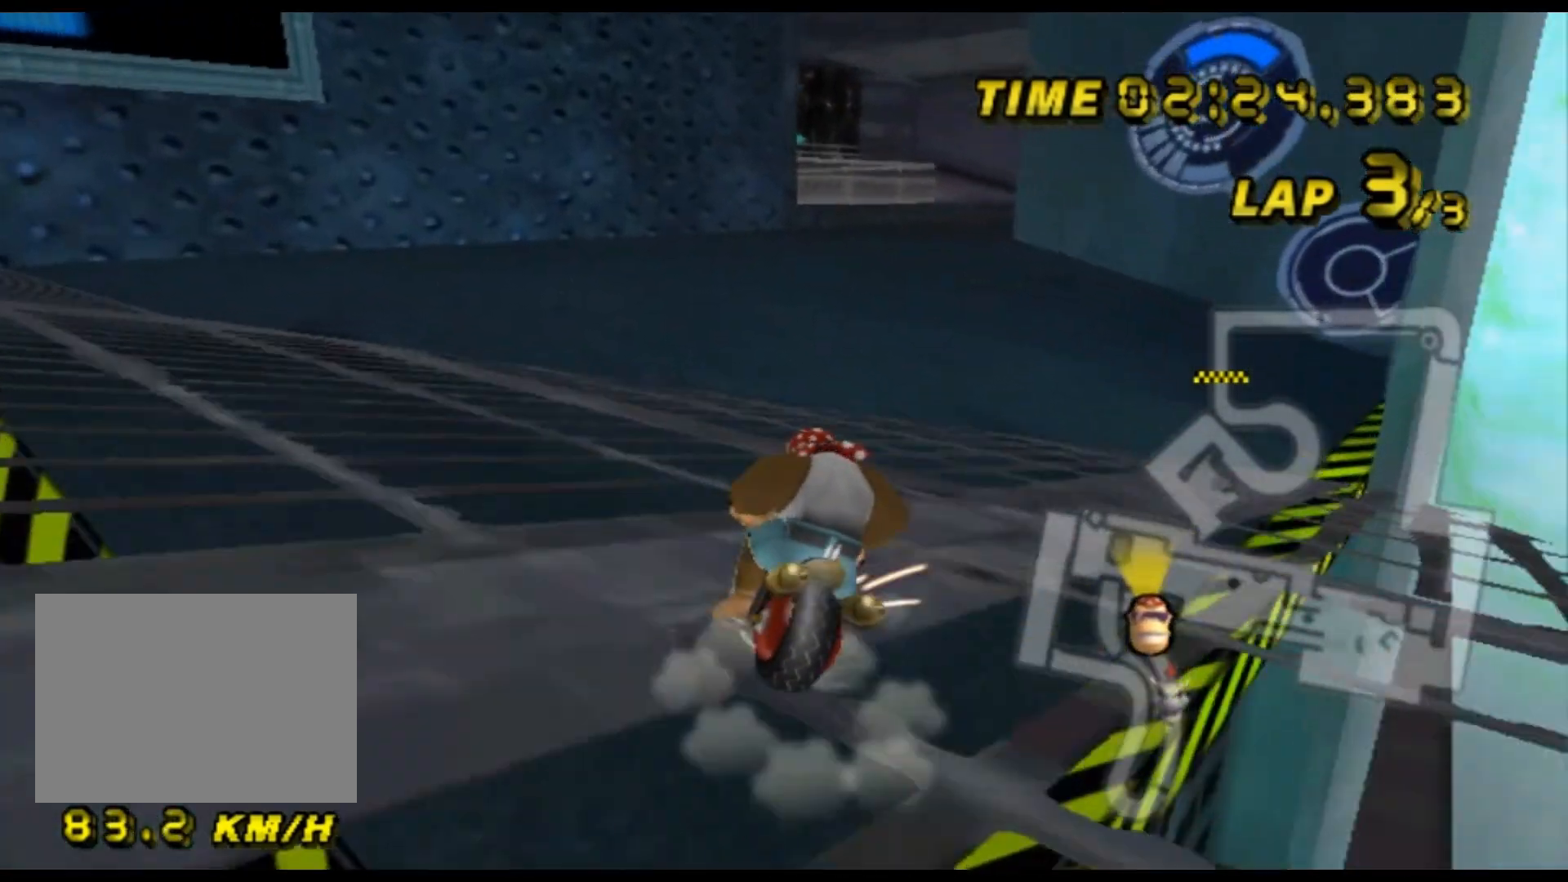
{"buttons": ["A", "R1"], "left_stick": "up-right", "events": [[367, "left_stick", "up-right"]]}
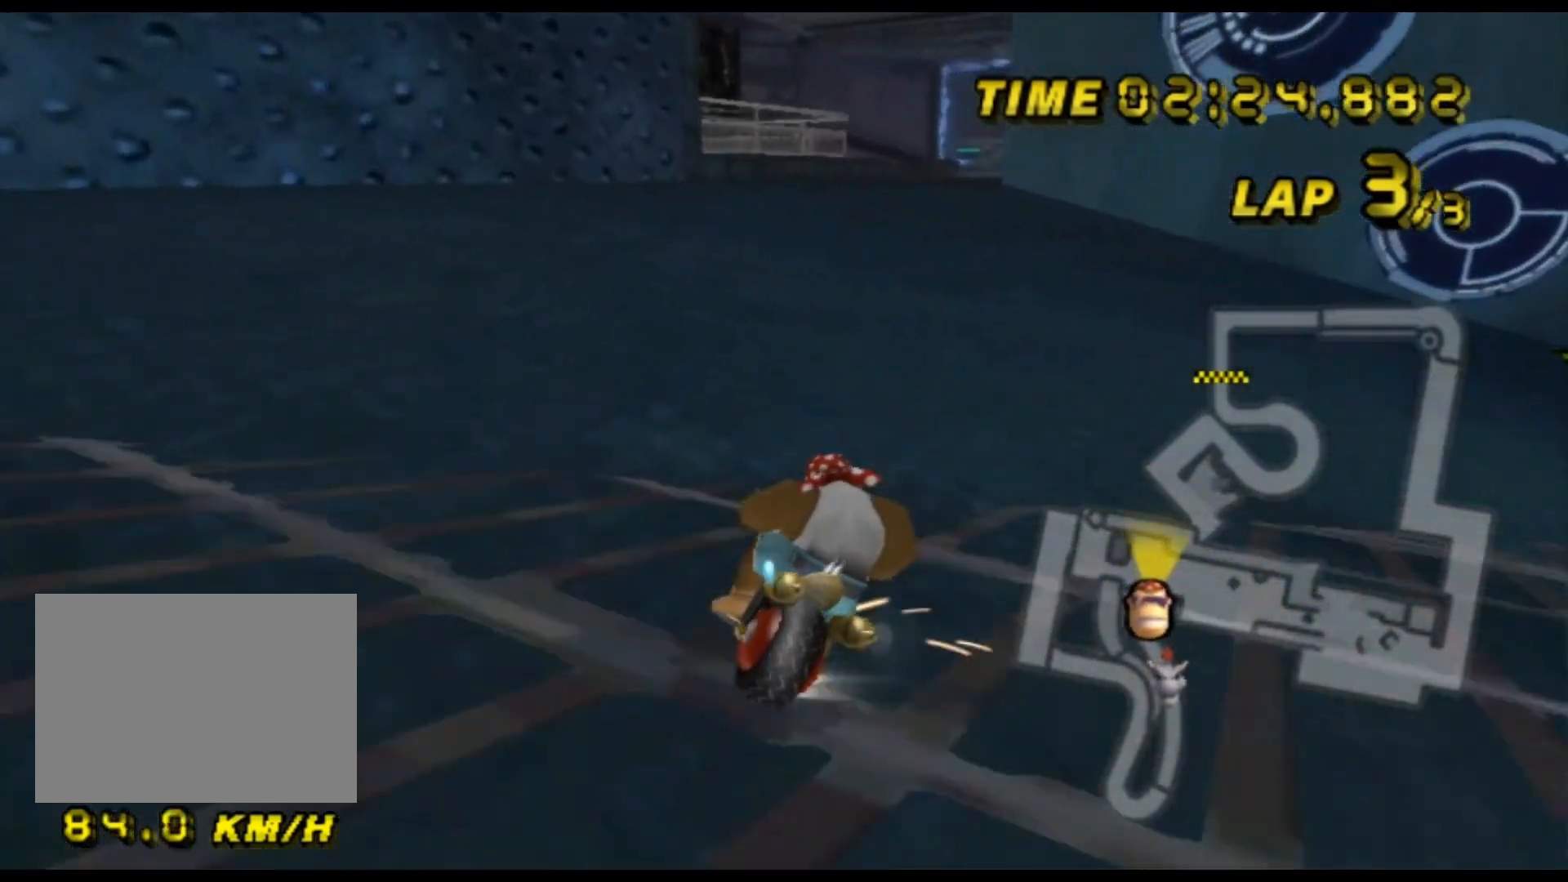
{"buttons": ["A", "R1"], "left_stick": "left", "events": [[100, "left_stick", "left"]]}
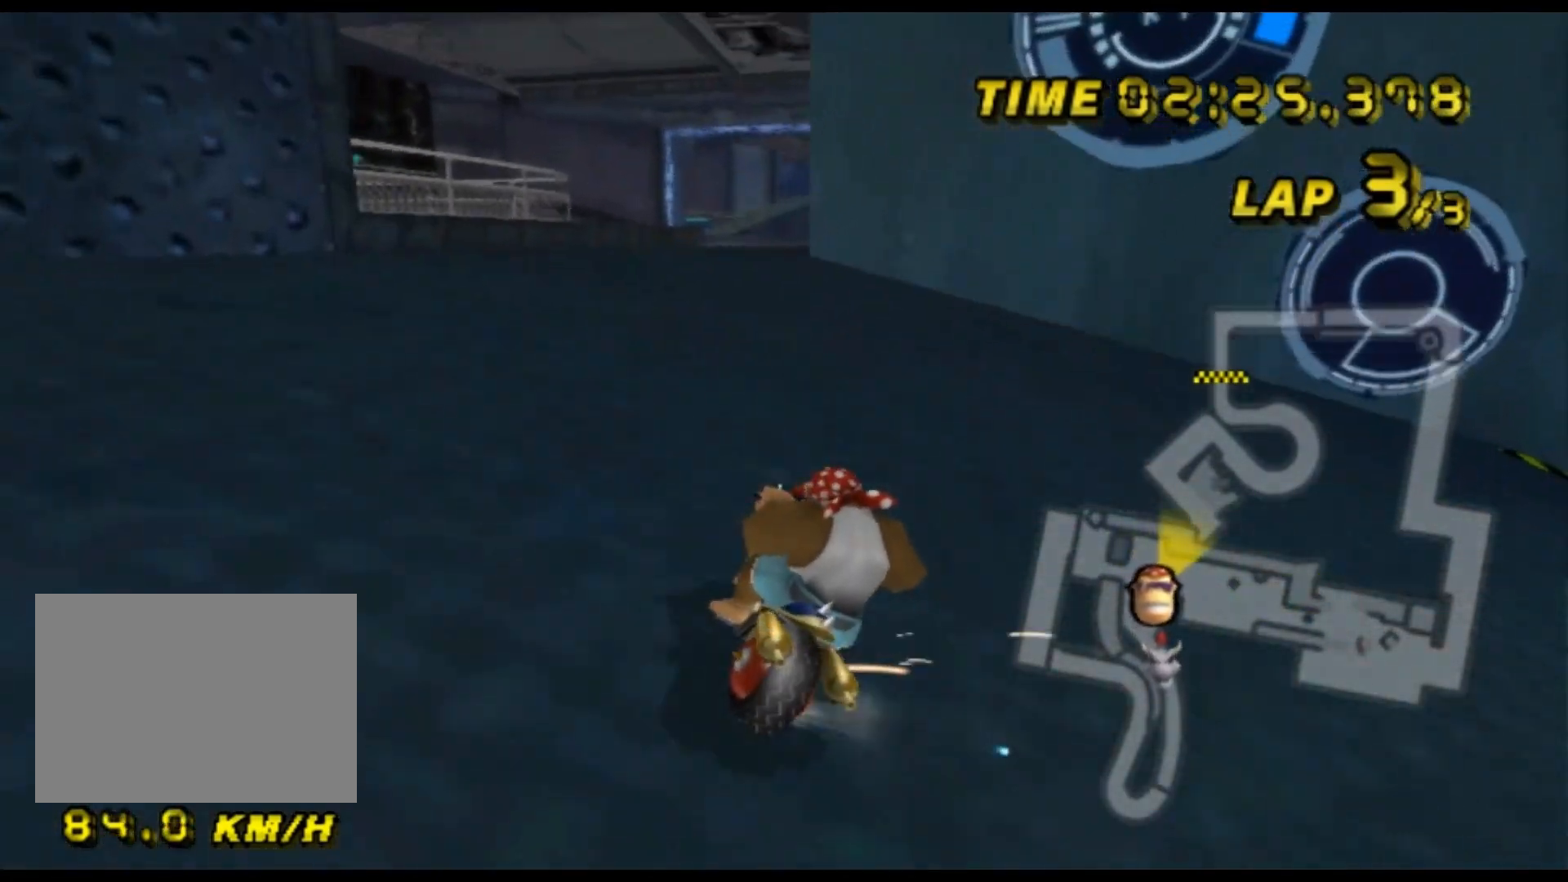
{"buttons": ["A", "R1"], "left_stick": "left", "events": []}
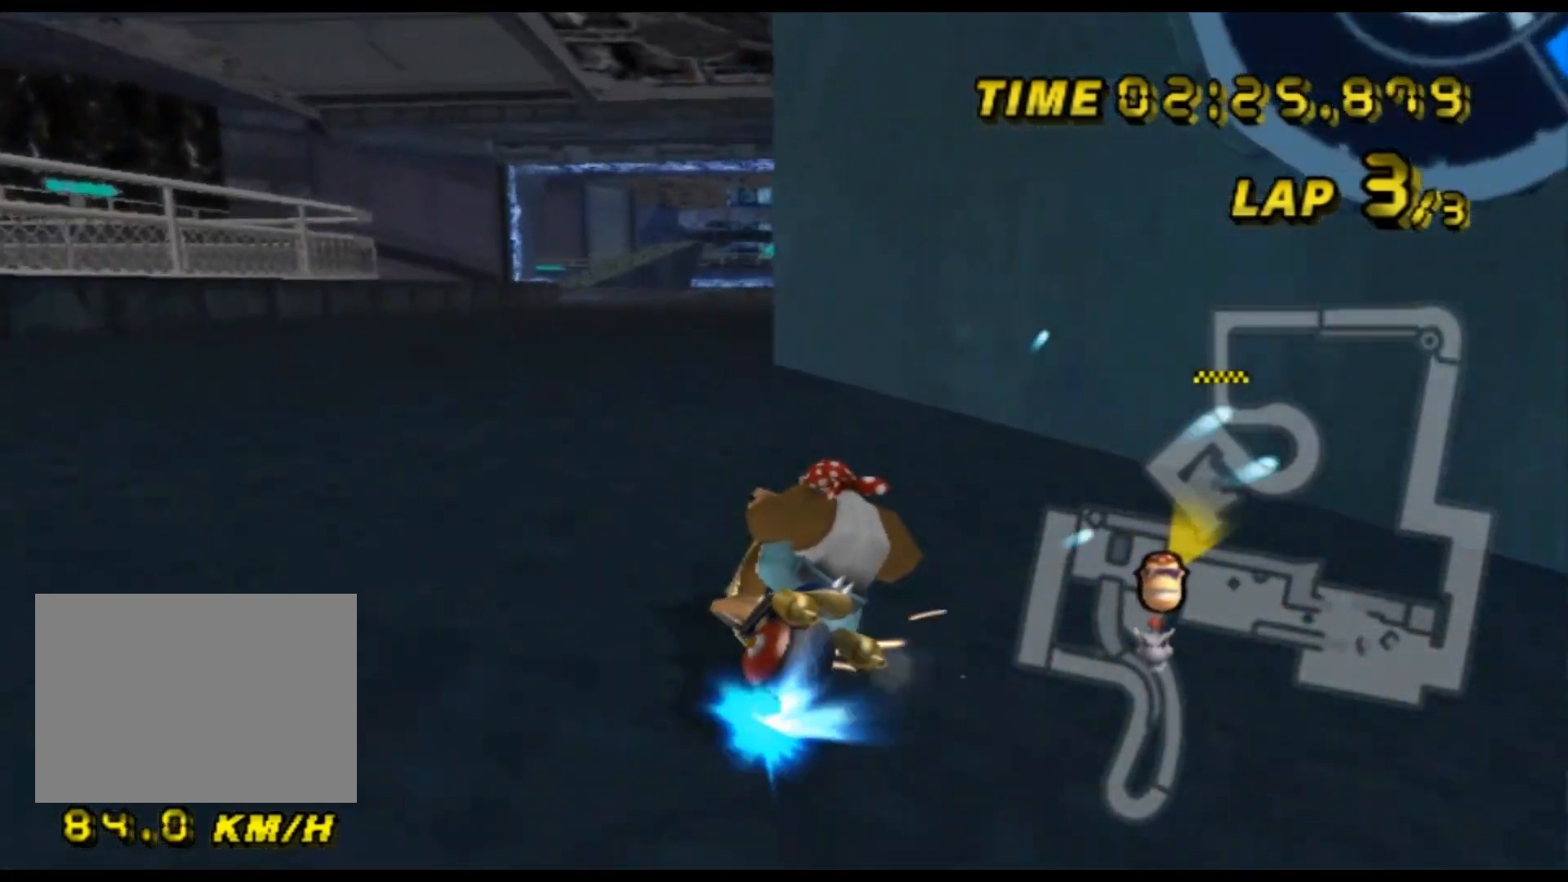
{"buttons": ["A"], "left_stick": "left", "events": [[267, "left_stick", "up-right"], [433, "R1", "up"], [433, "left_stick", "up-left"], [500, "left_stick", "left"]]}
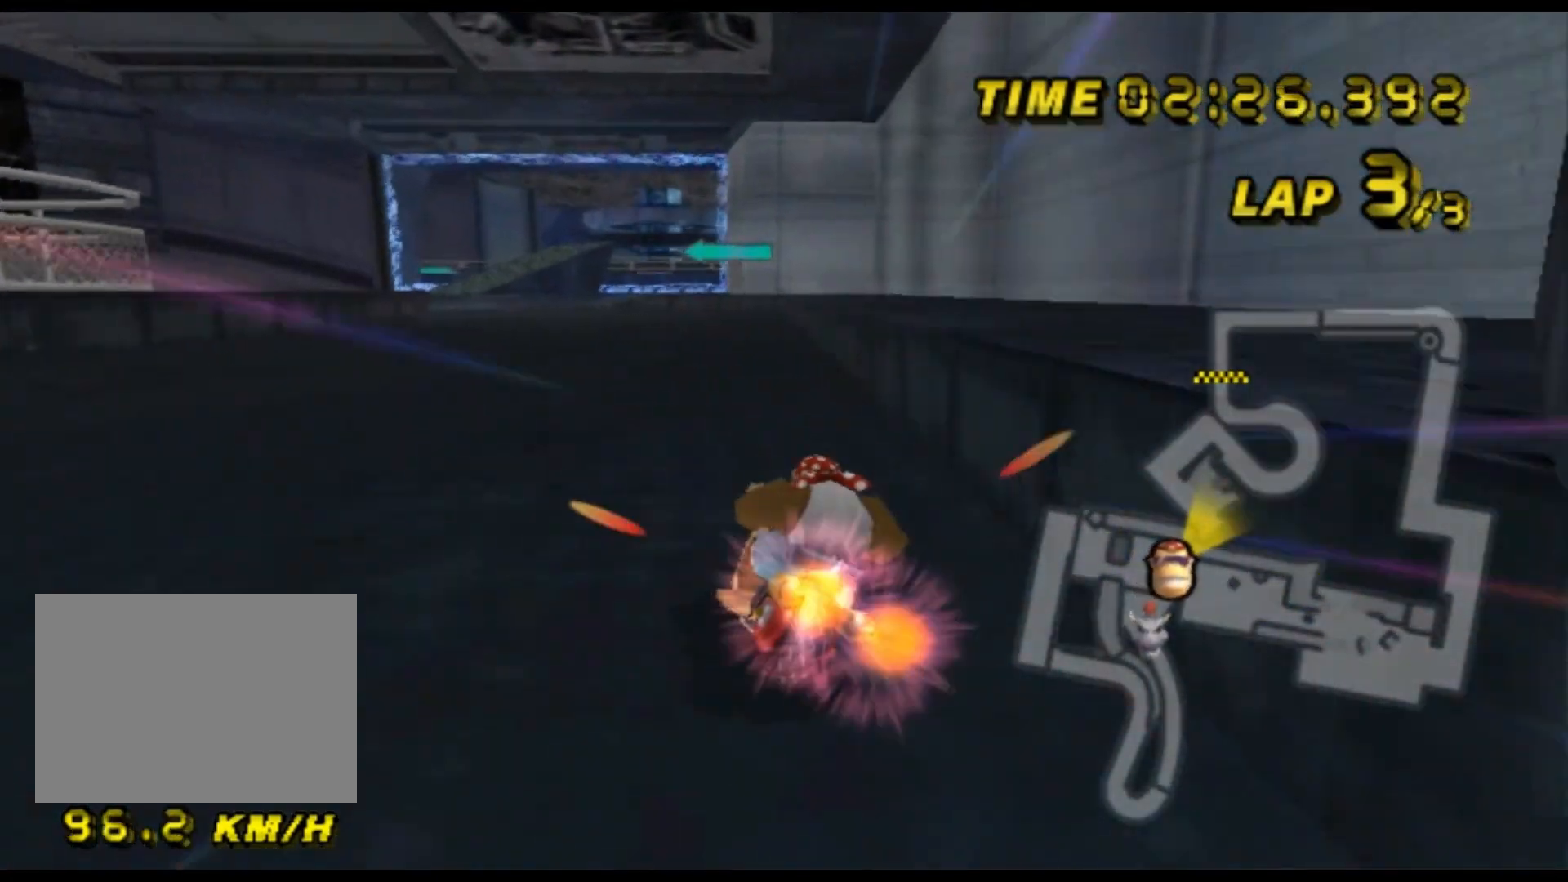
{"buttons": ["A"], "left_stick": "center", "events": [[333, "left_stick", "center"], [400, "DPAD_DOWN", "down"], [433, "DPAD_DOWN", "up"]]}
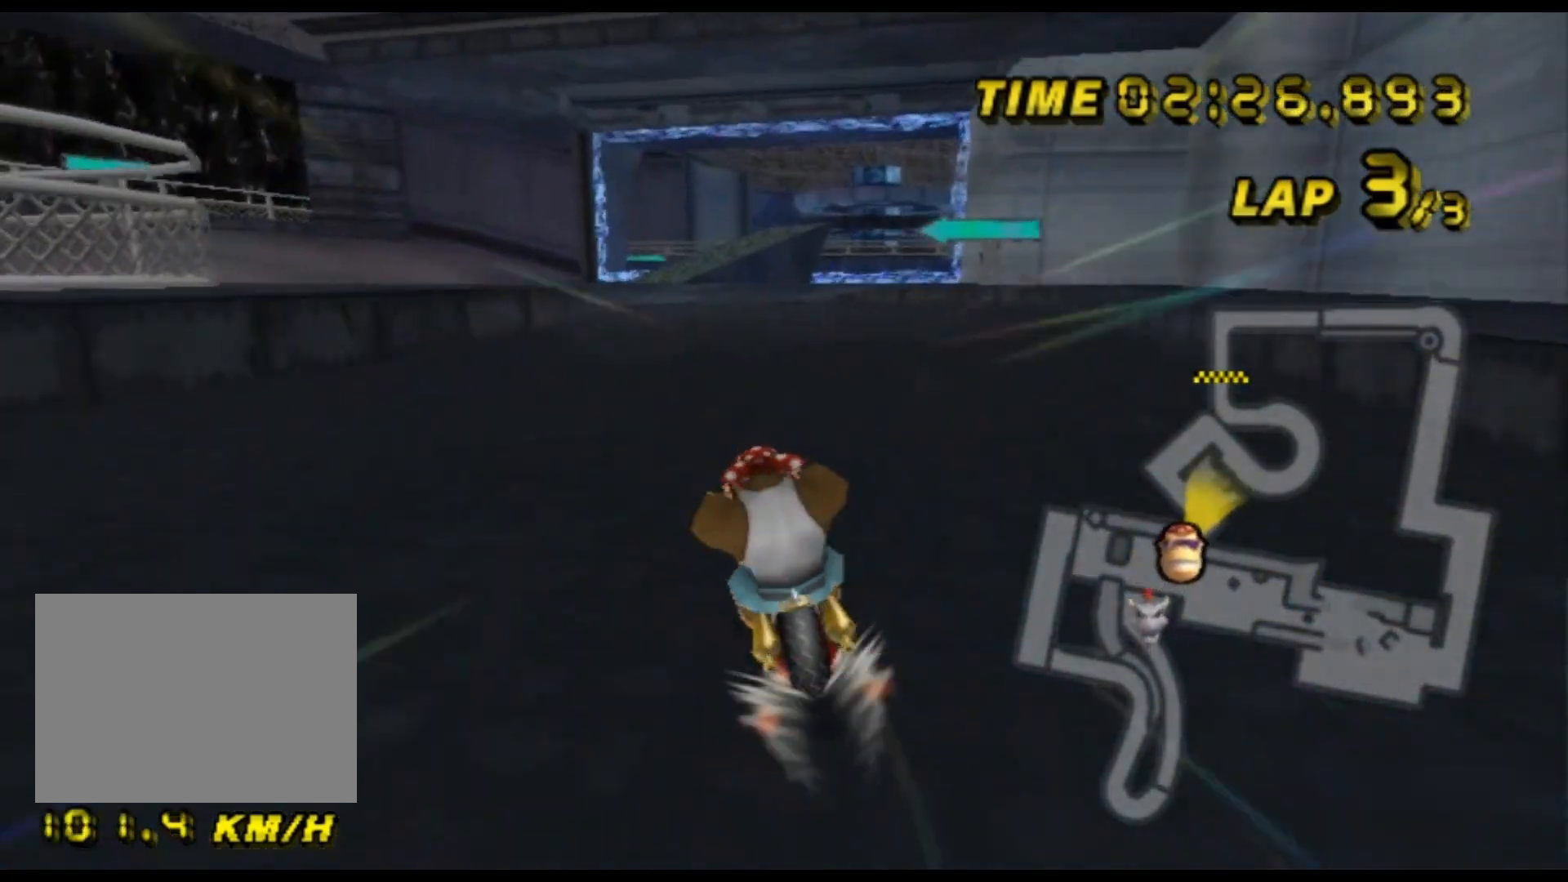
{"buttons": ["A"], "left_stick": "center", "events": []}
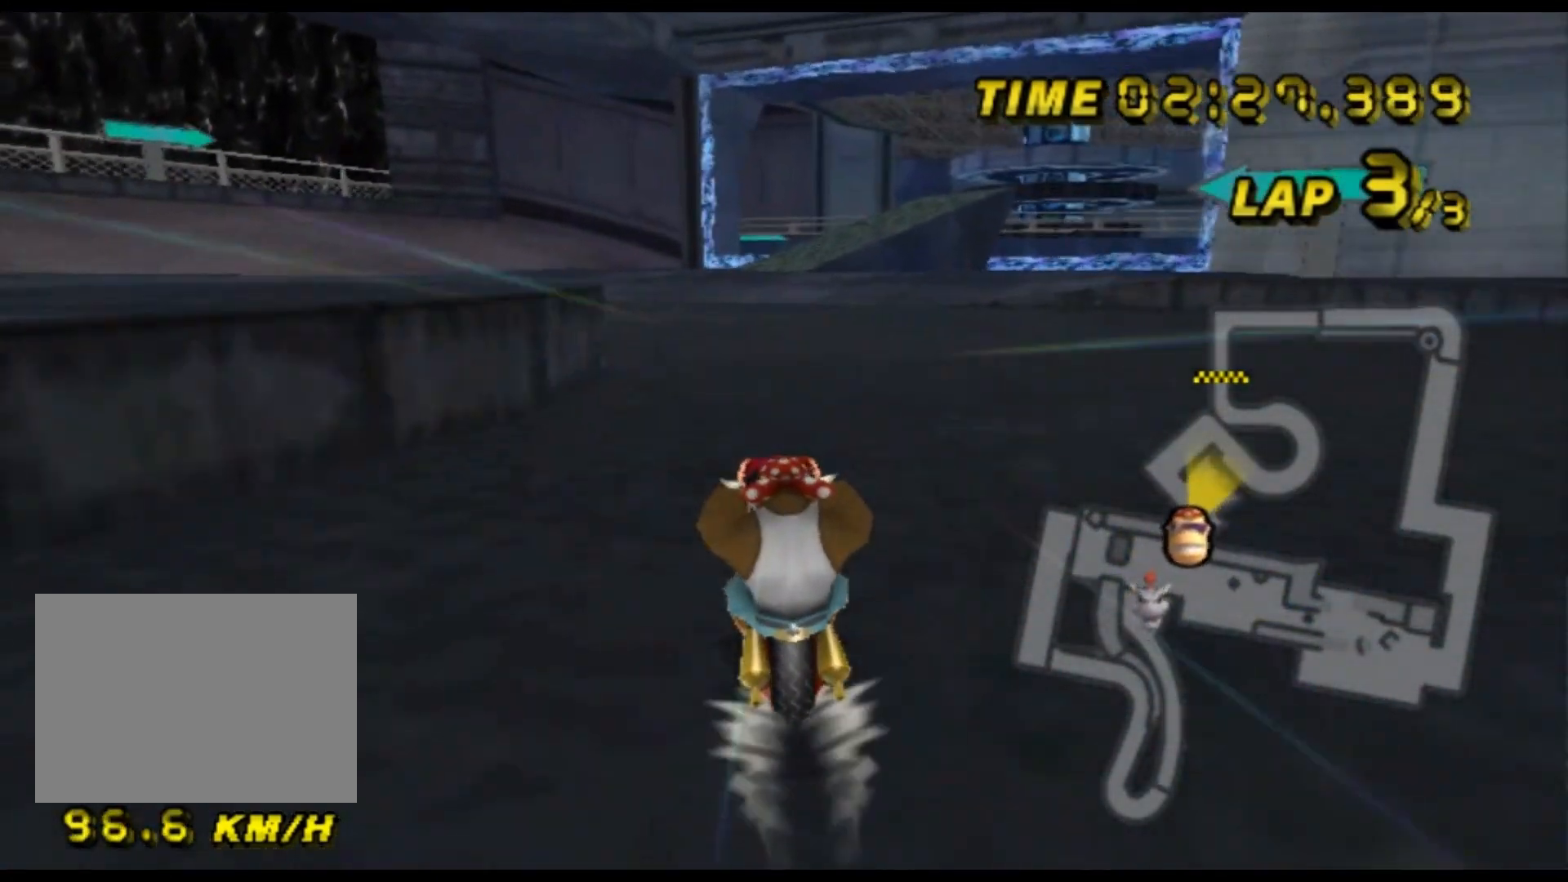
{"buttons": ["A"], "left_stick": "center", "events": []}
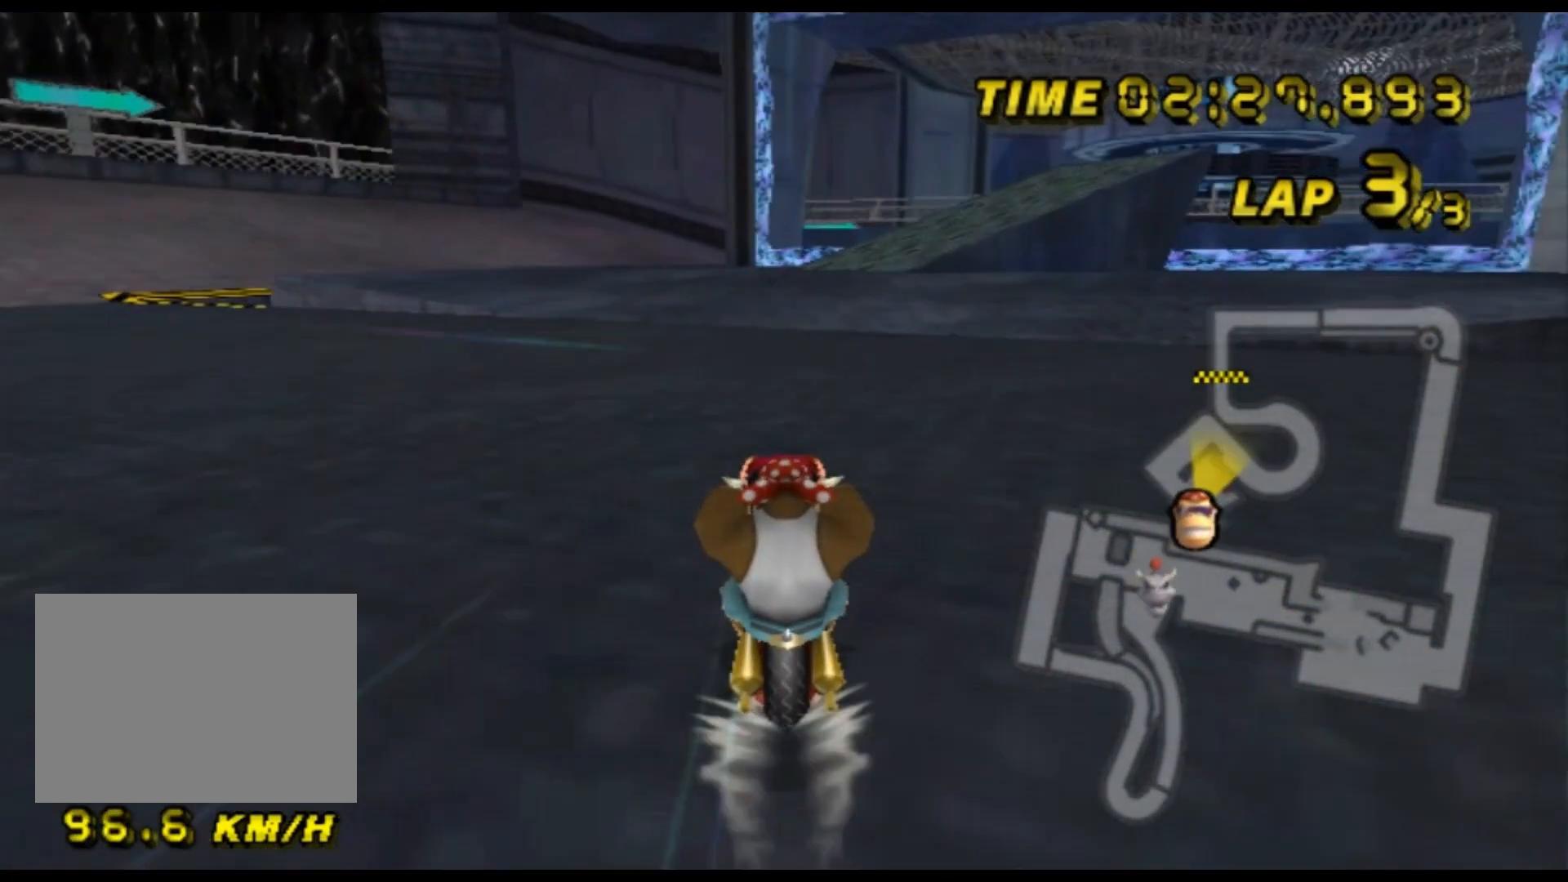
{"buttons": ["A", "R1"], "left_stick": "left", "events": [[167, "R1", "down"], [267, "left_stick", "left"]]}
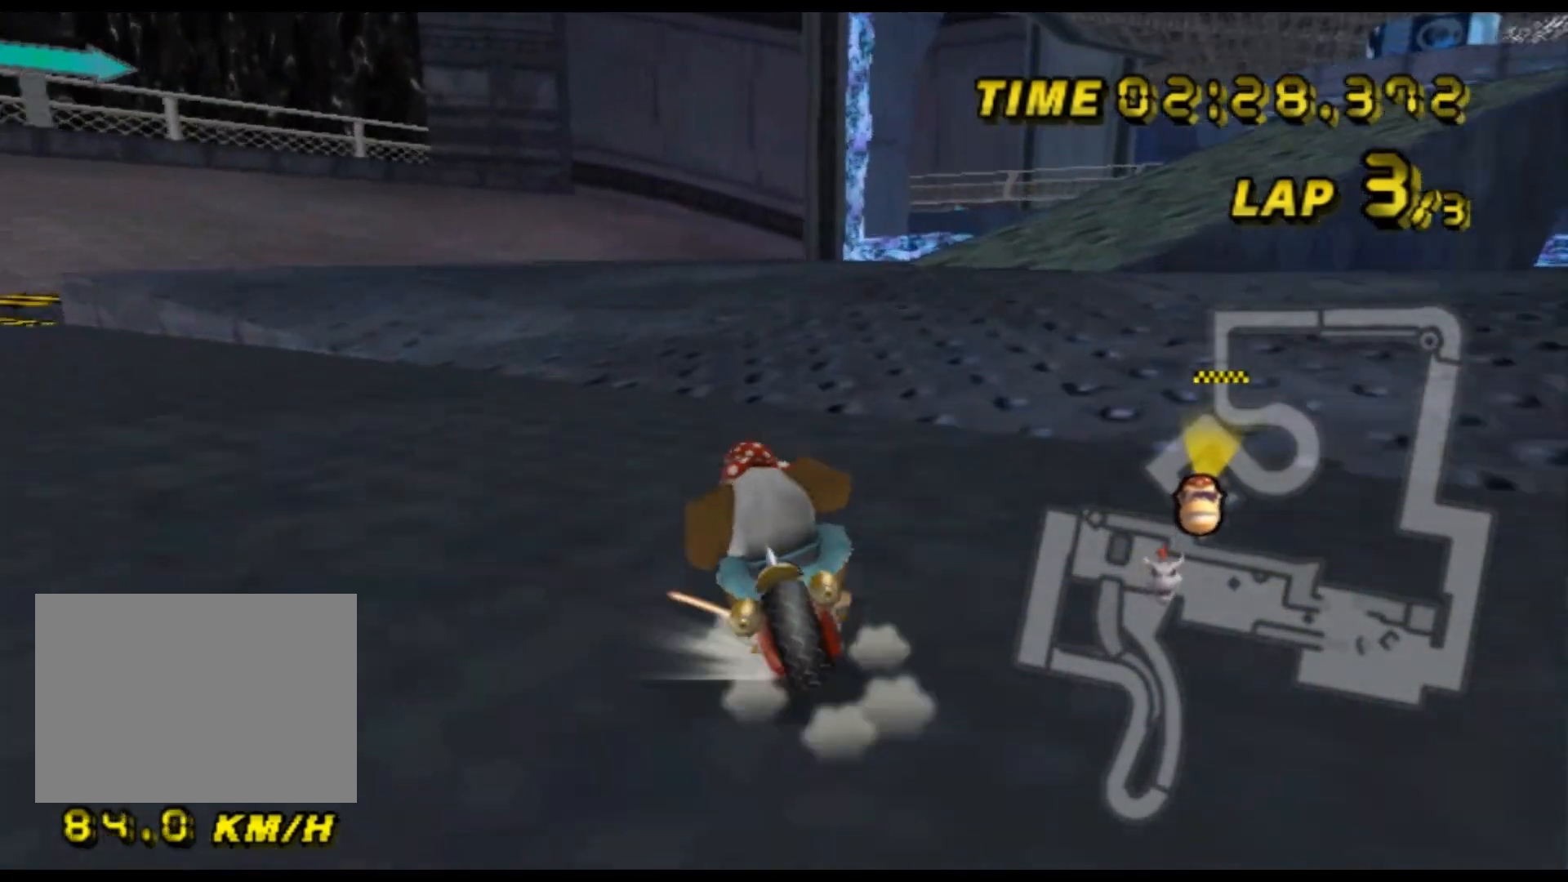
{"buttons": ["A", "R1"], "left_stick": "up-right", "events": [[267, "R1", "up"], [267, "left_stick", "center"], [333, "R1", "down"], [367, "left_stick", "up-right"]]}
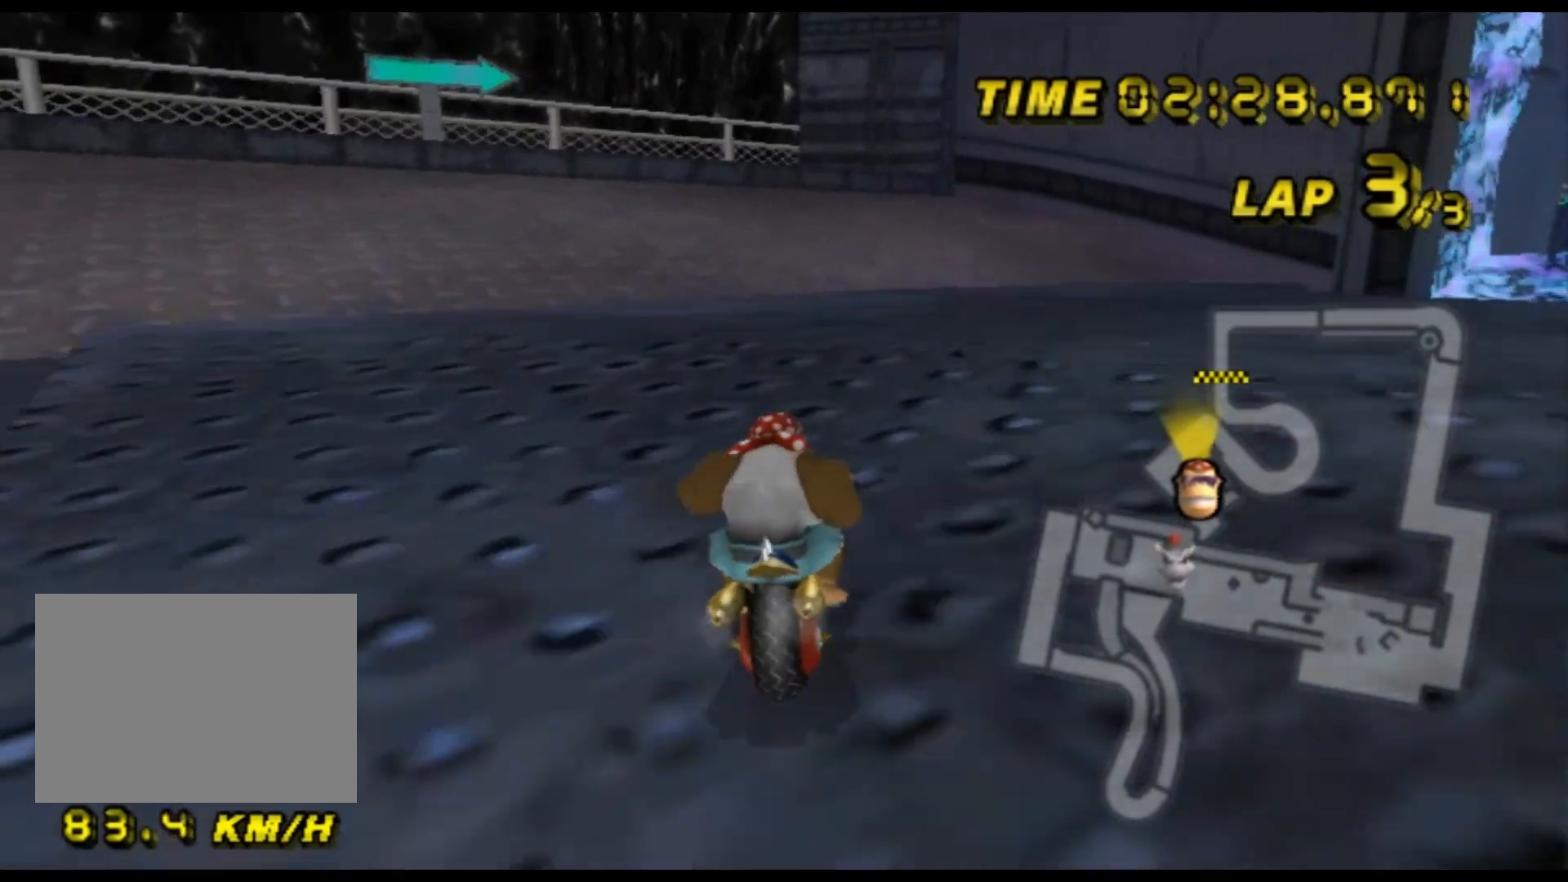
{"buttons": ["A", "R1"], "left_stick": "up-left", "events": [[100, "left_stick", "up-left"], [233, "left_stick", "up-right"], [500, "left_stick", "up-left"]]}
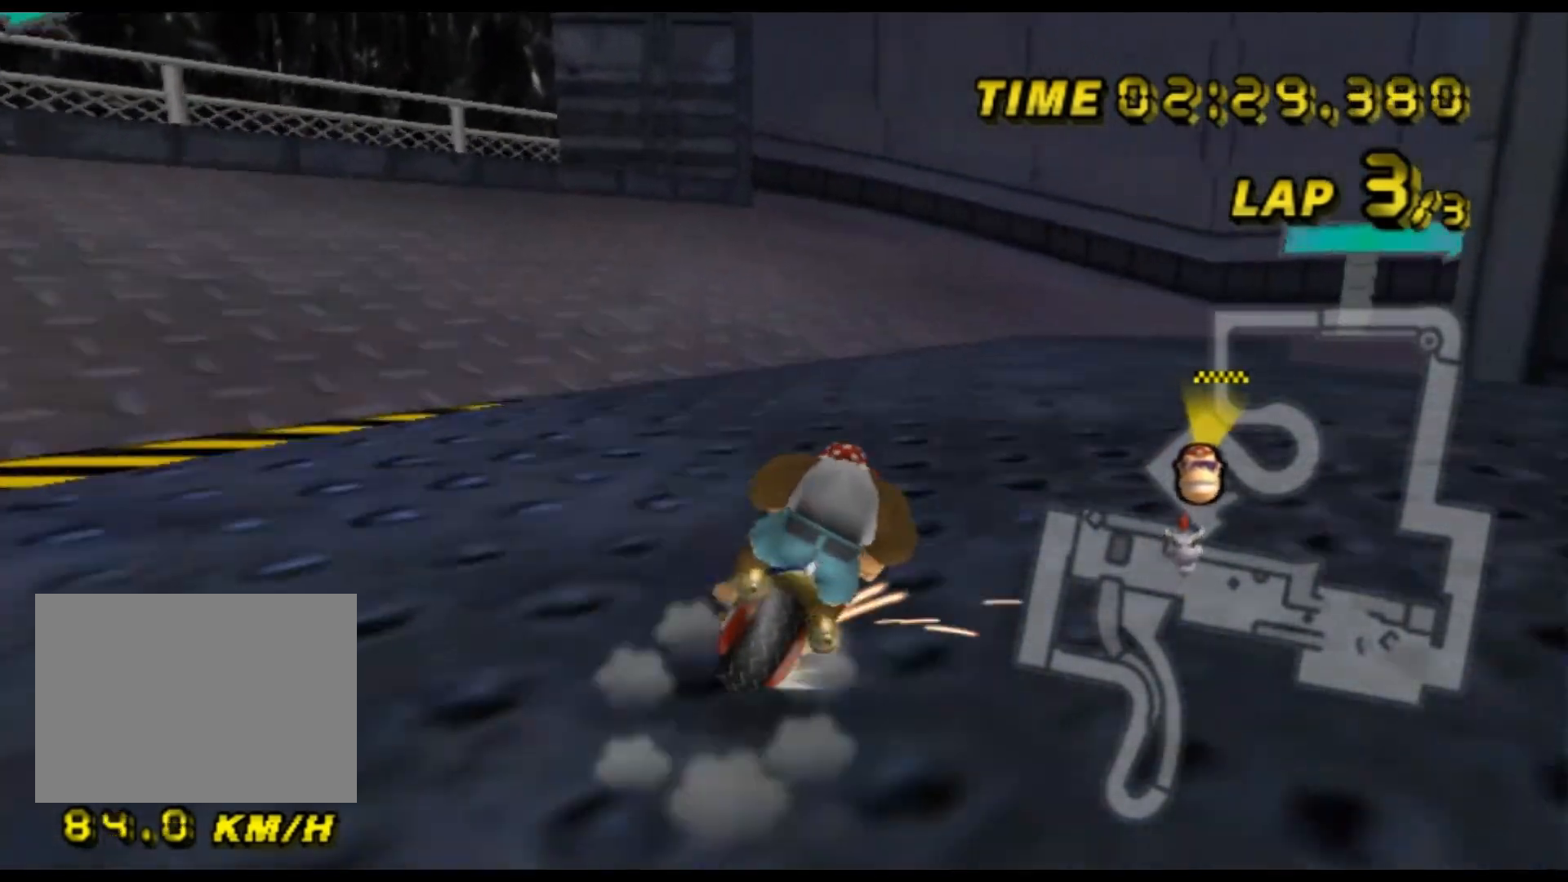
{"buttons": ["A", "R1"], "left_stick": "right", "events": [[67, "left_stick", "up-right"], [200, "left_stick", "right"]]}
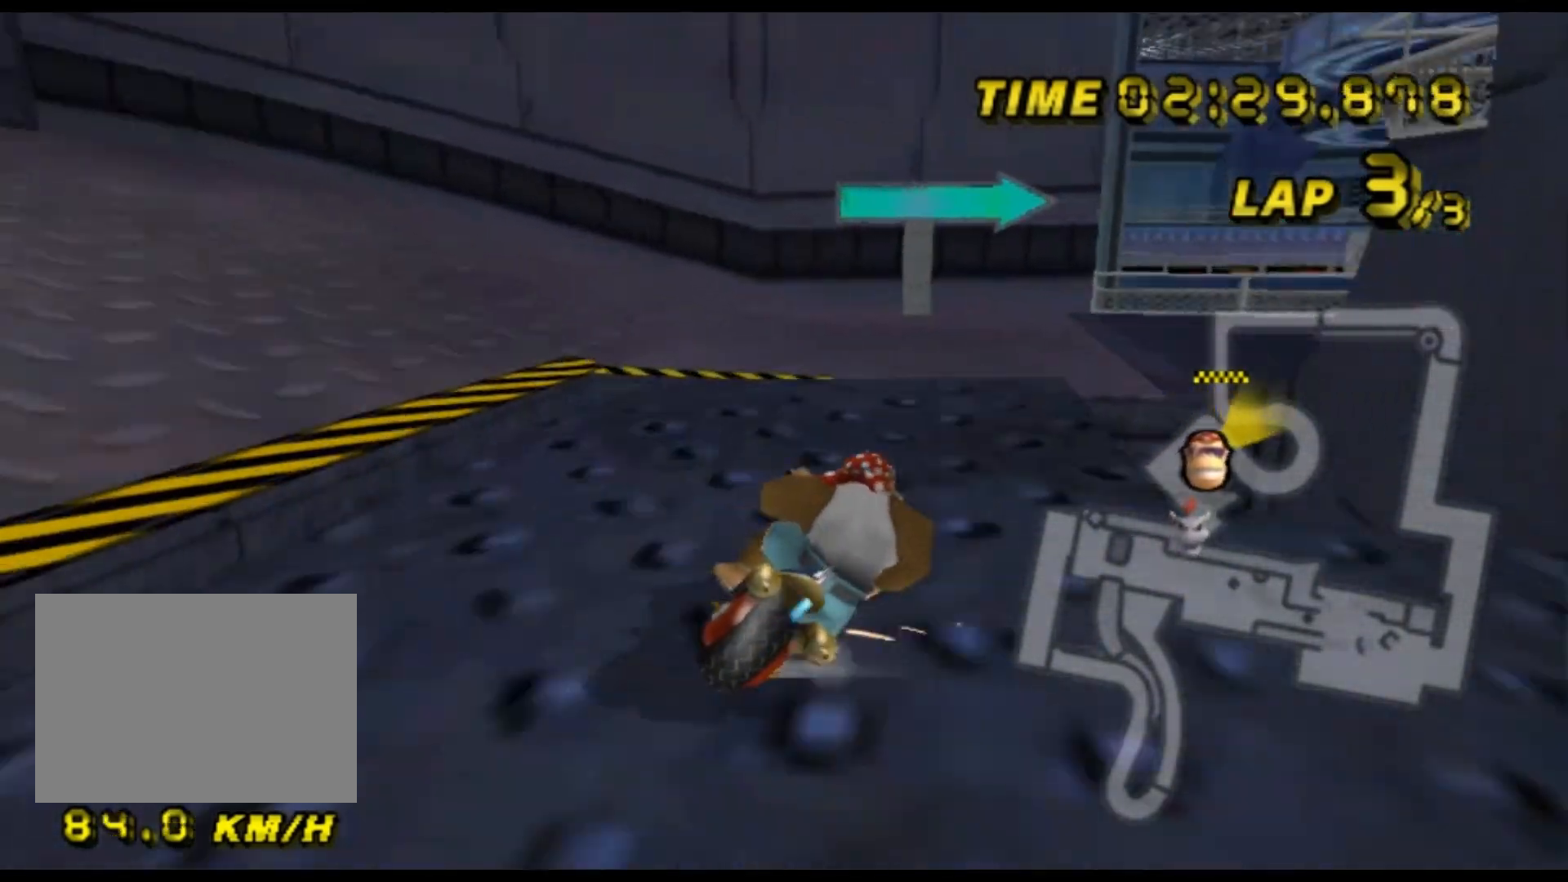
{"buttons": ["A", "R1"], "left_stick": "right", "events": []}
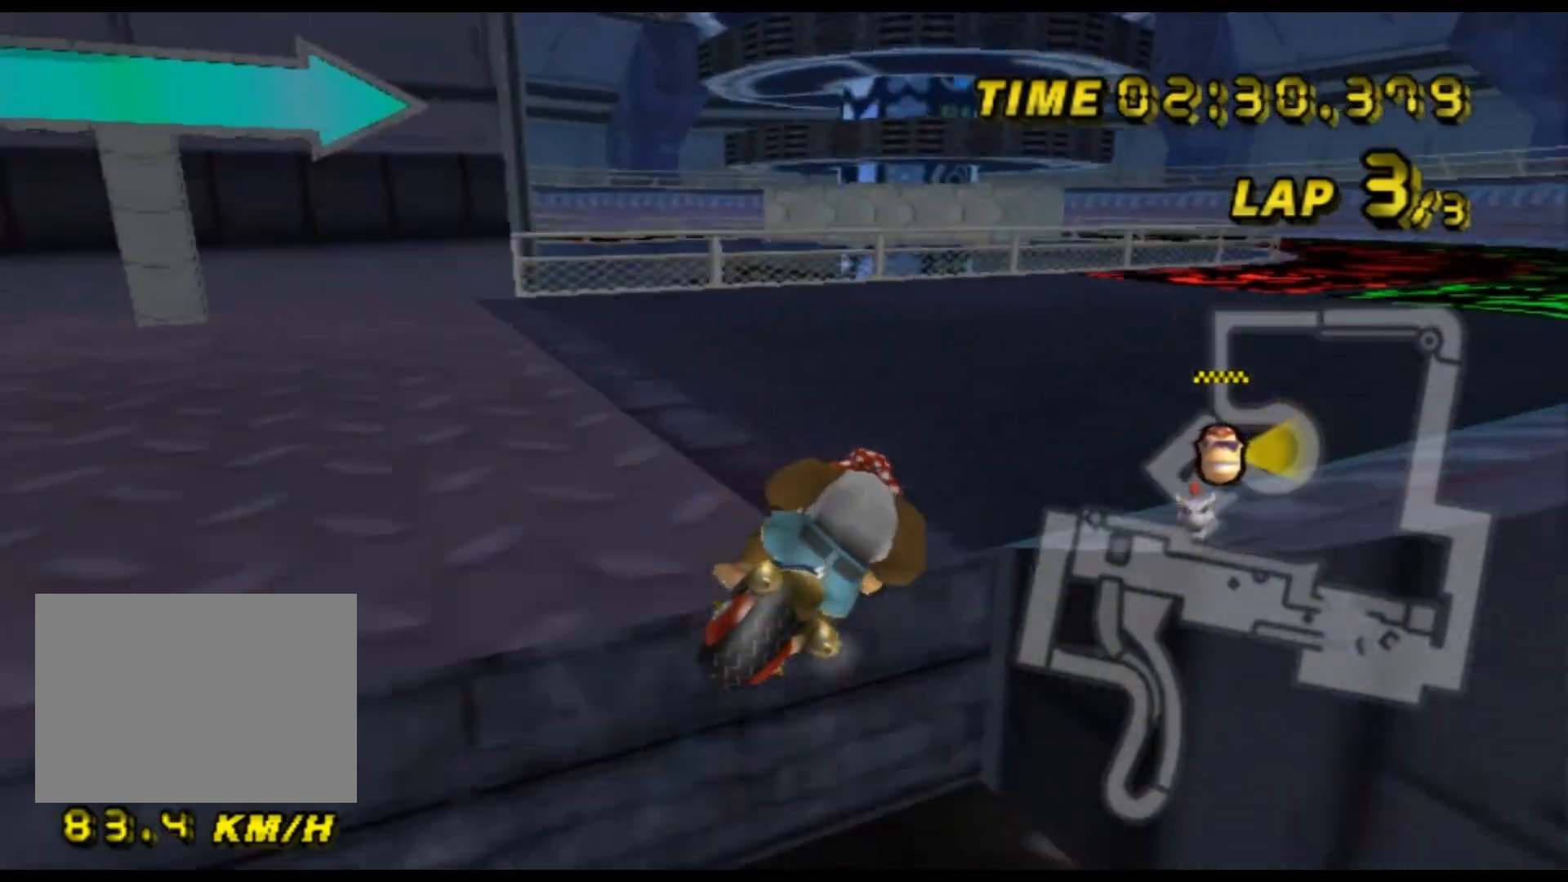
{"buttons": ["A", "R1"], "left_stick": "right", "events": []}
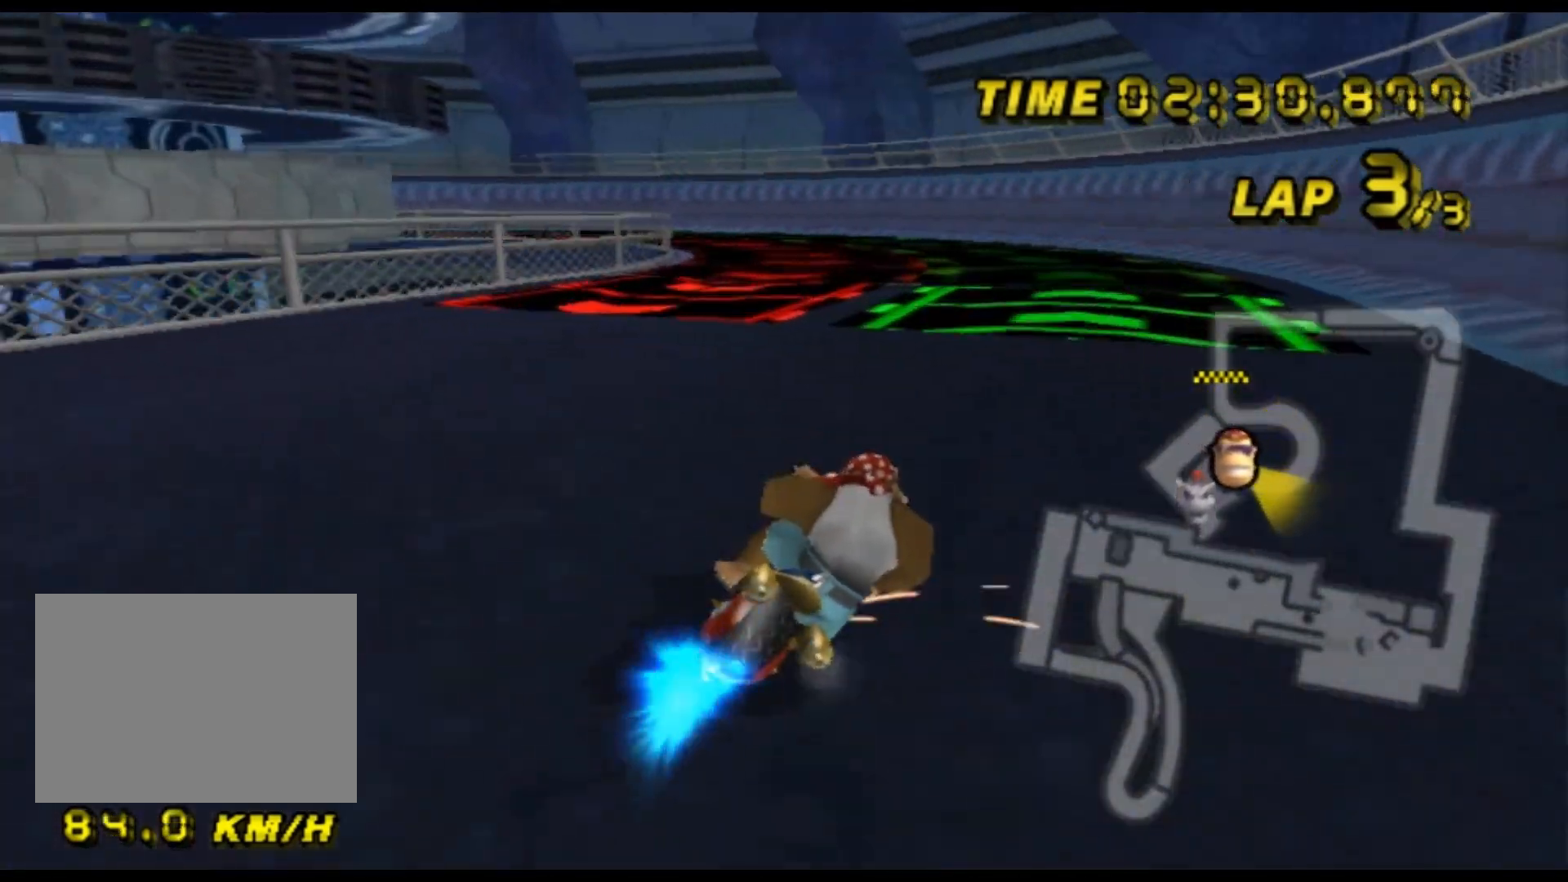
{"buttons": ["A", "R1"], "left_stick": "left", "events": [[167, "R1", "up"], [167, "left_stick", "center"], [200, "R1", "down"], [233, "left_stick", "left"]]}
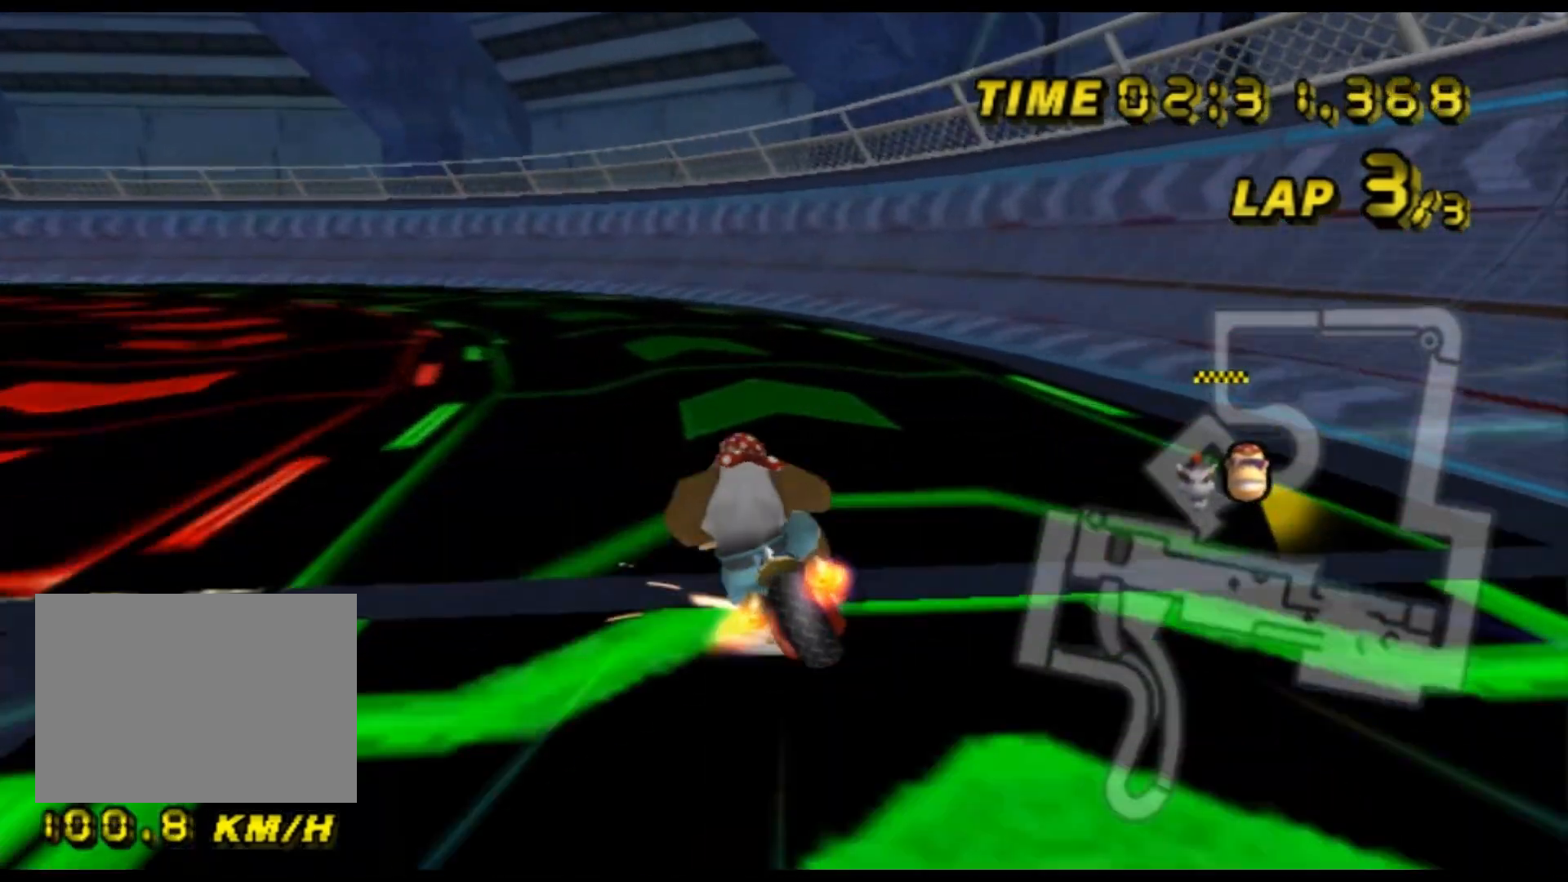
{"buttons": ["A", "R1"], "left_stick": "left", "events": []}
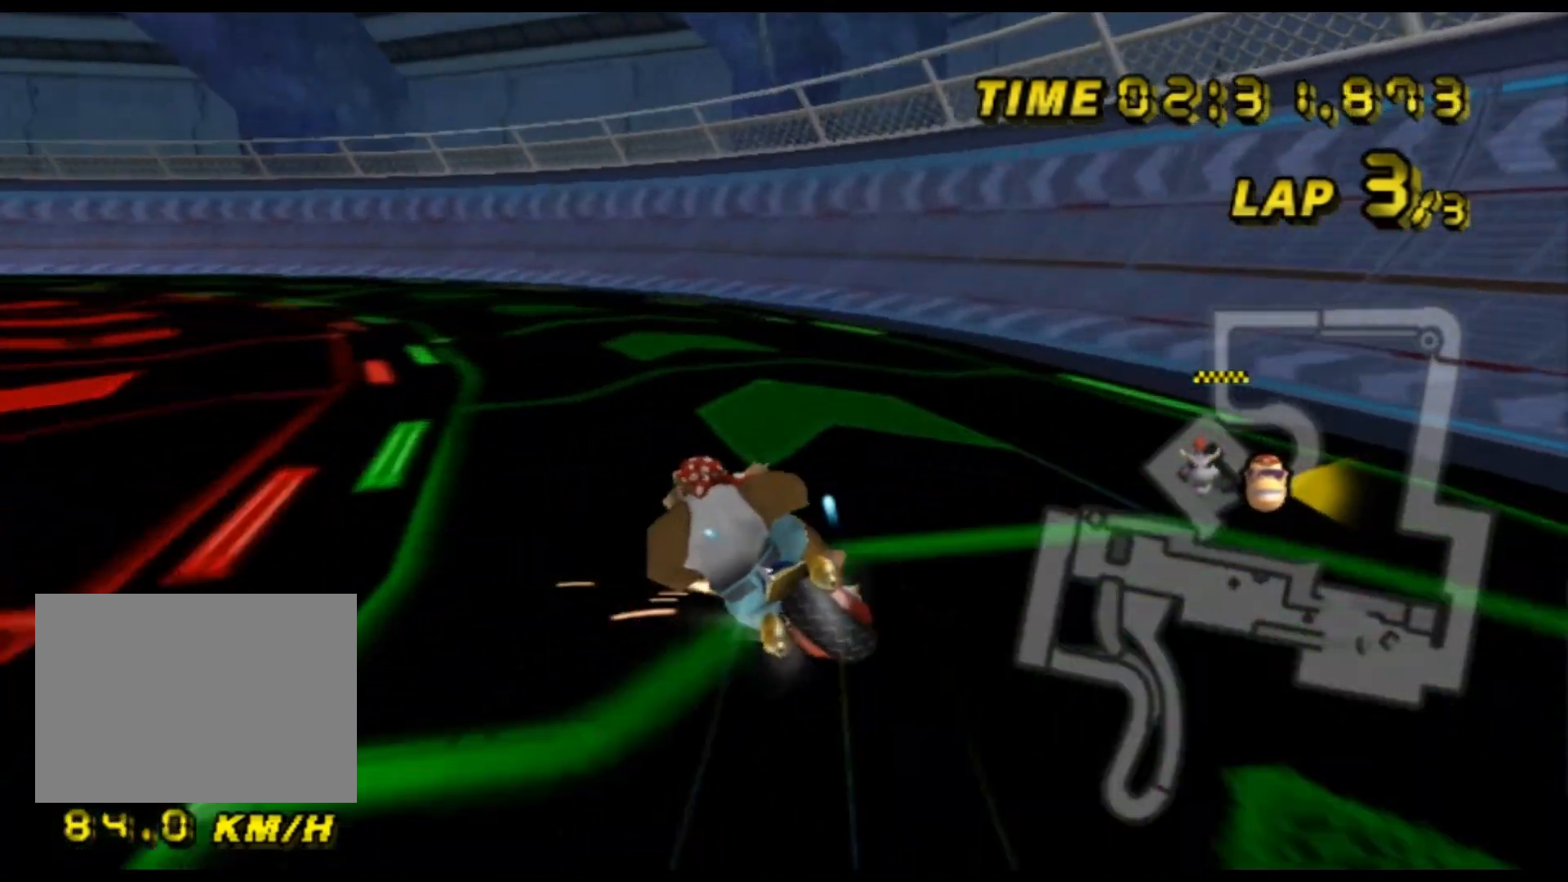
{"buttons": ["A", "R1"], "left_stick": "up", "events": [[333, "left_stick", "up"]]}
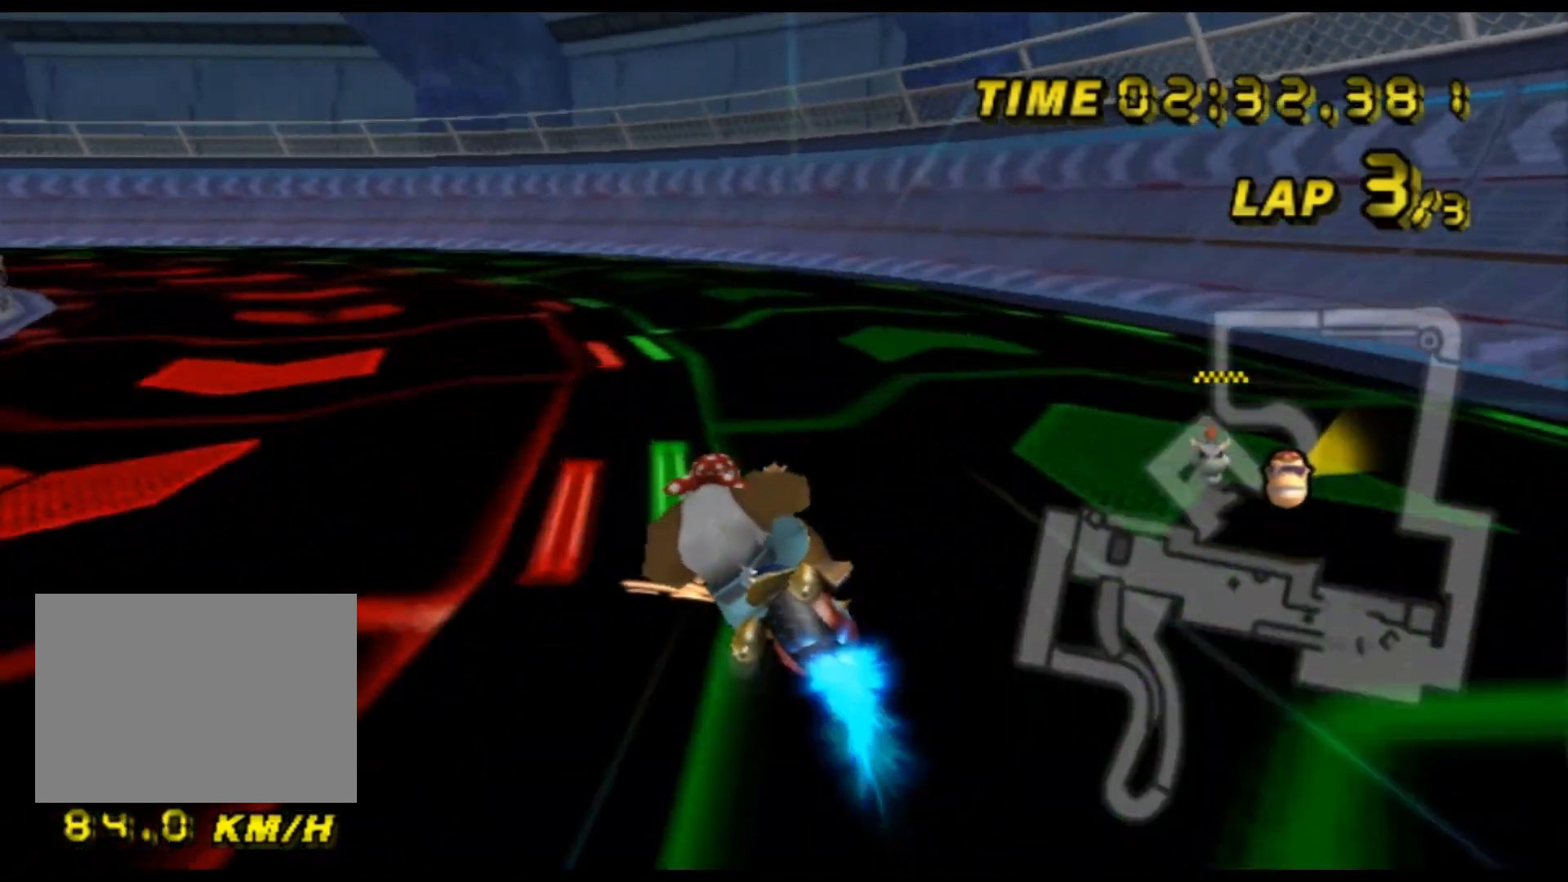
{"buttons": ["A", "R1"], "left_stick": "left", "events": [[333, "left_stick", "up-left"], [500, "left_stick", "left"]]}
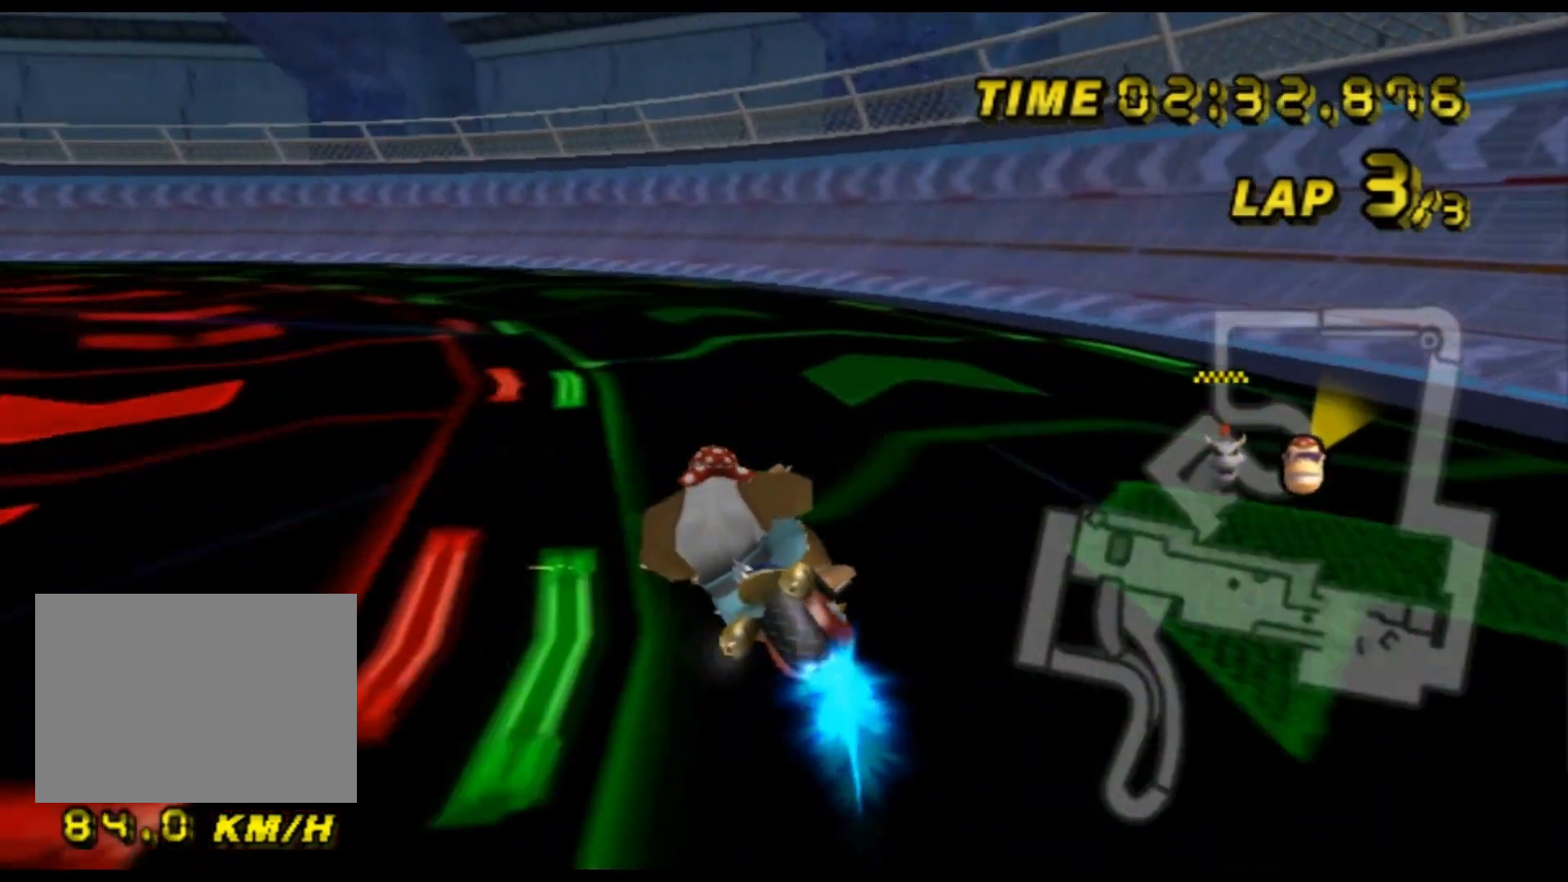
{"buttons": ["A", "R1"], "left_stick": "left", "events": []}
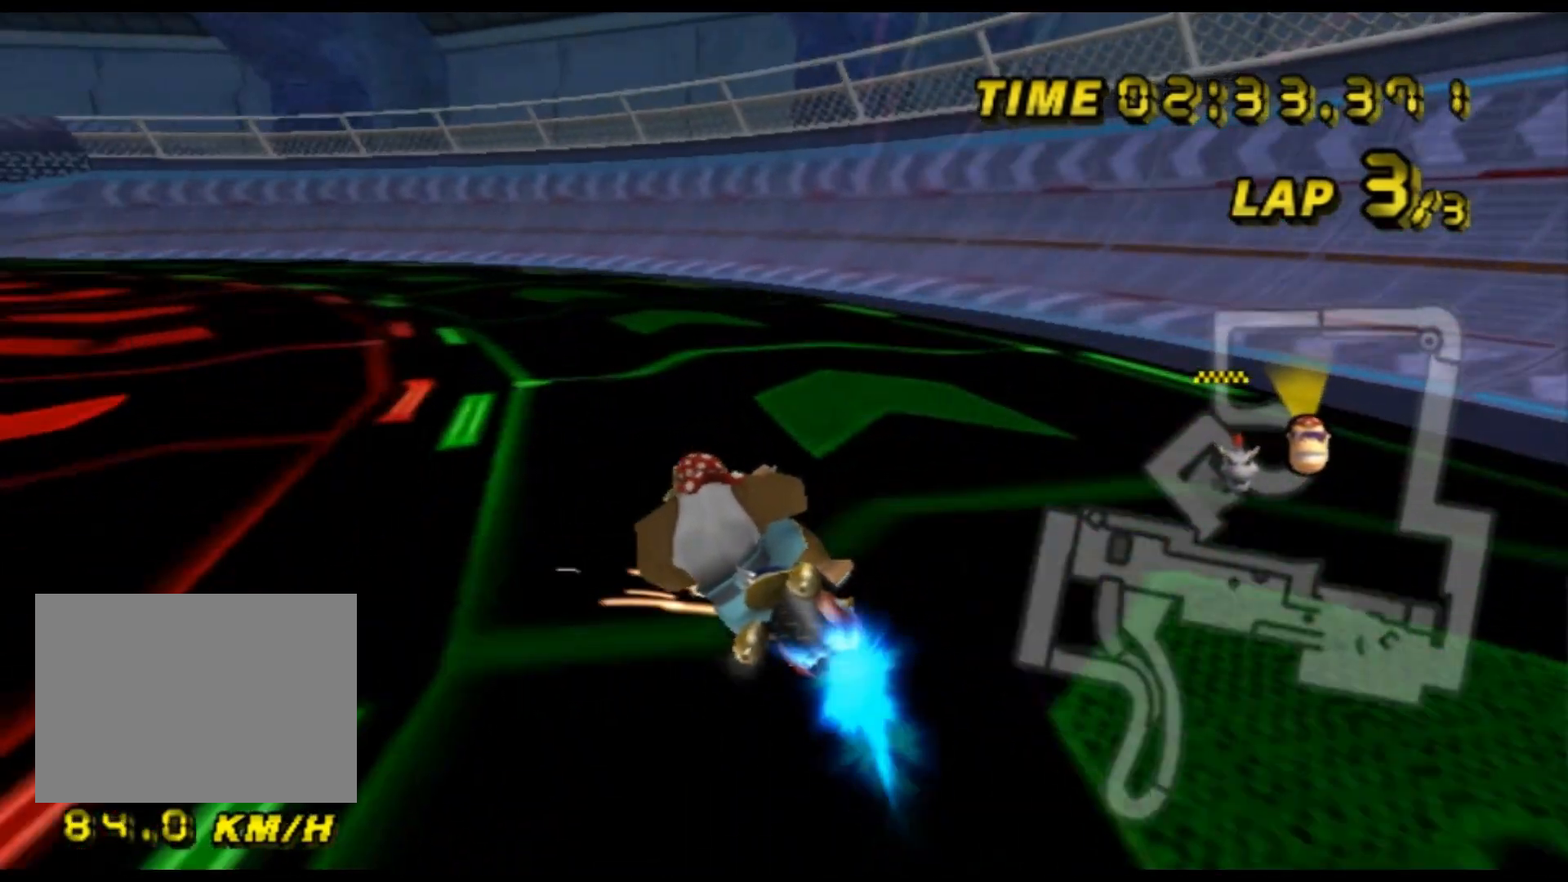
{"buttons": ["A", "R1"], "left_stick": "left", "events": []}
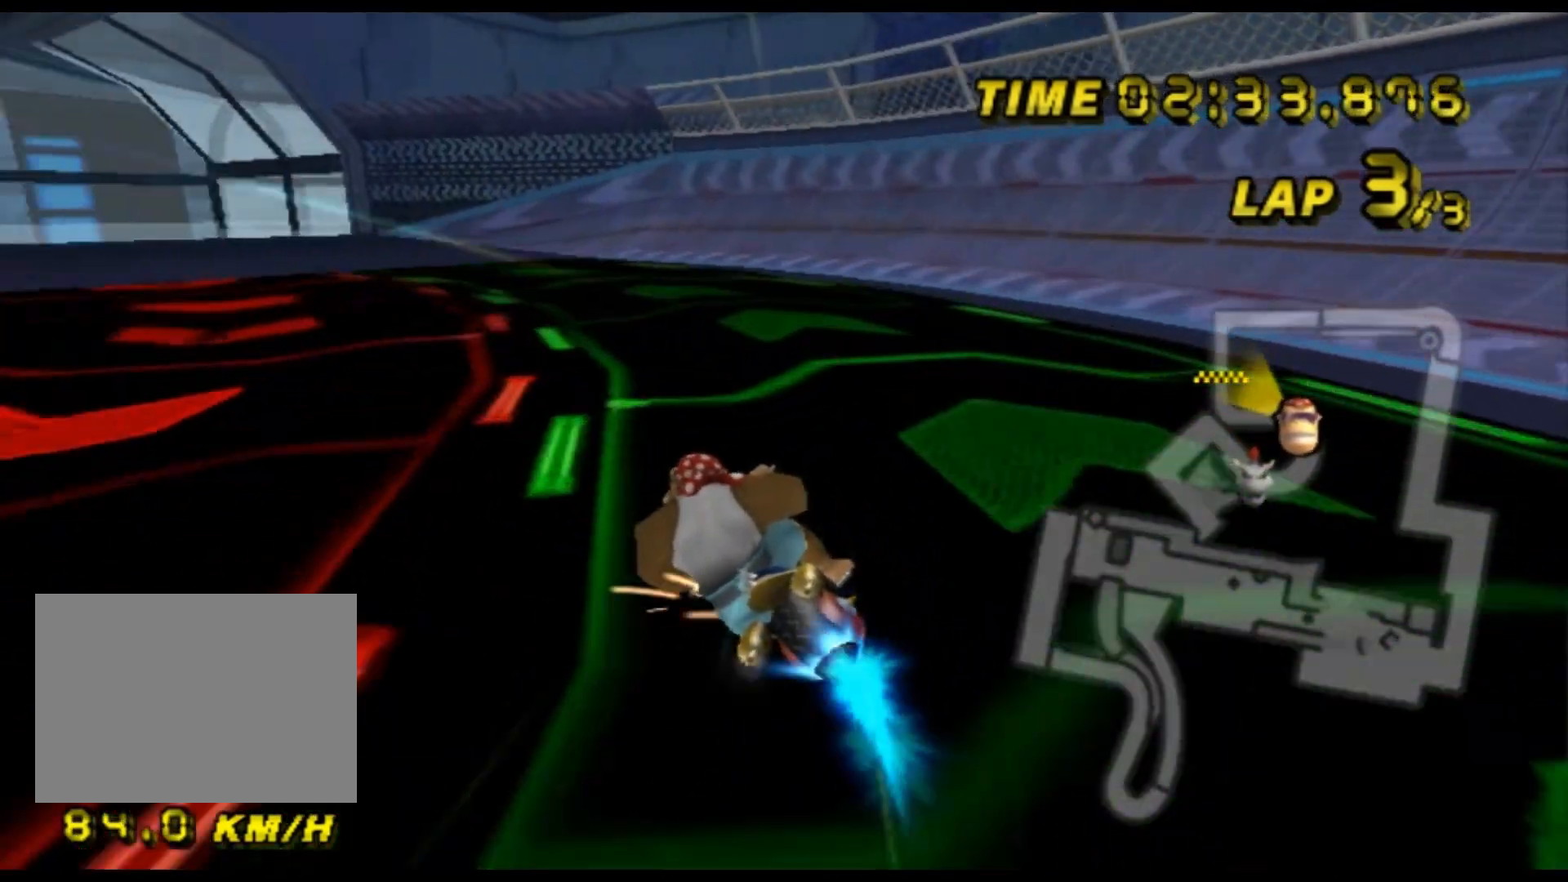
{"buttons": ["A"], "left_stick": "right", "events": [[200, "R1", "up"], [267, "DPAD_UP", "down"], [300, "DPAD_UP", "up"], [467, "left_stick", "right"]]}
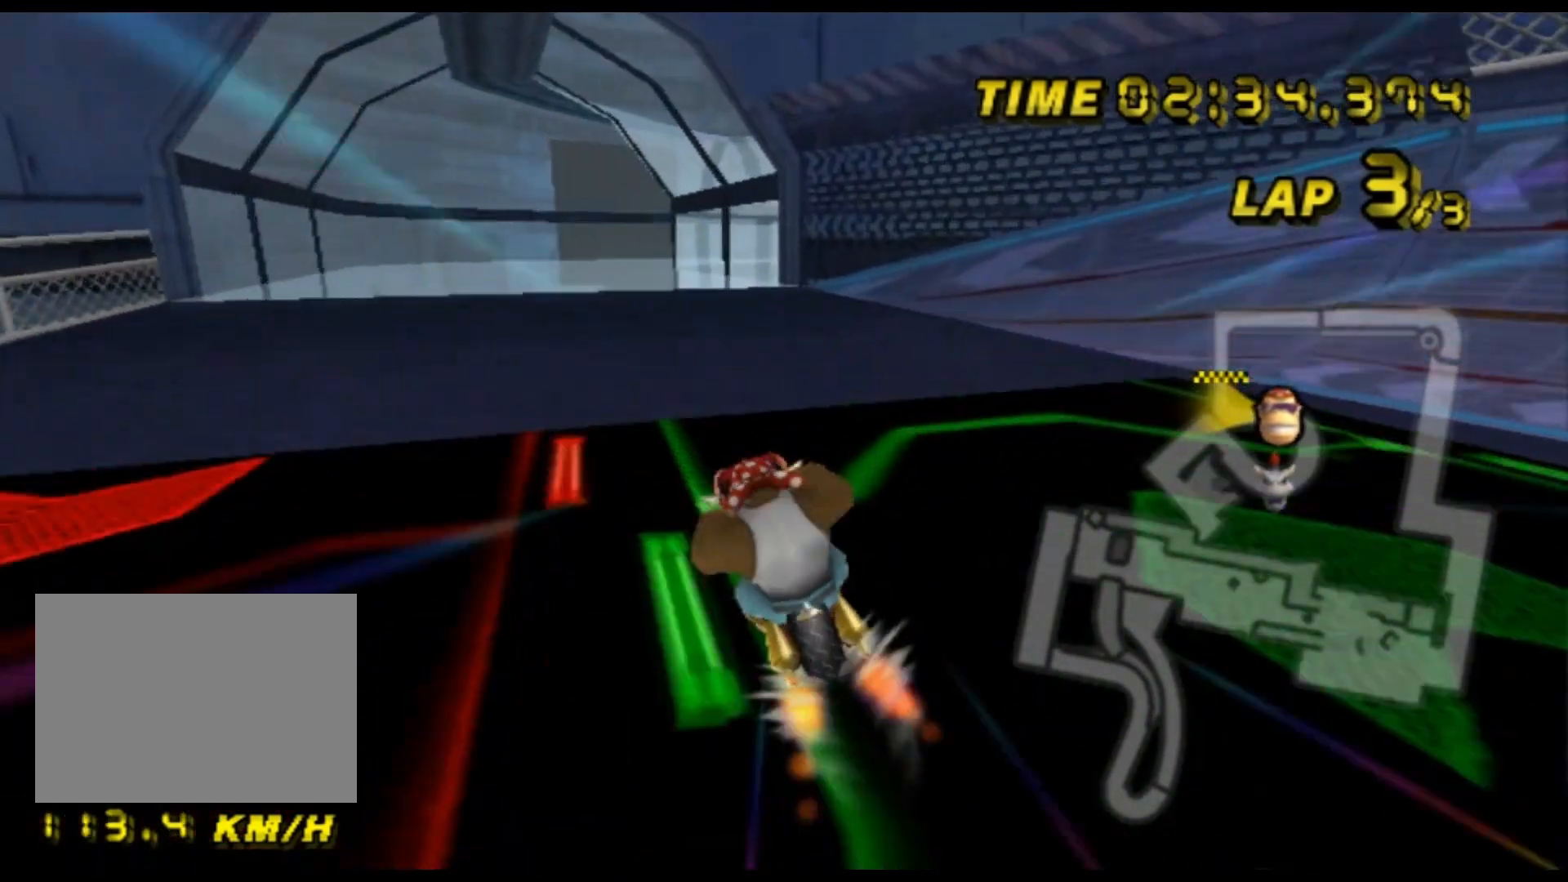
{"buttons": ["A", "R1"], "left_stick": "center", "events": [[167, "left_stick", "center"], [433, "R1", "down"]]}
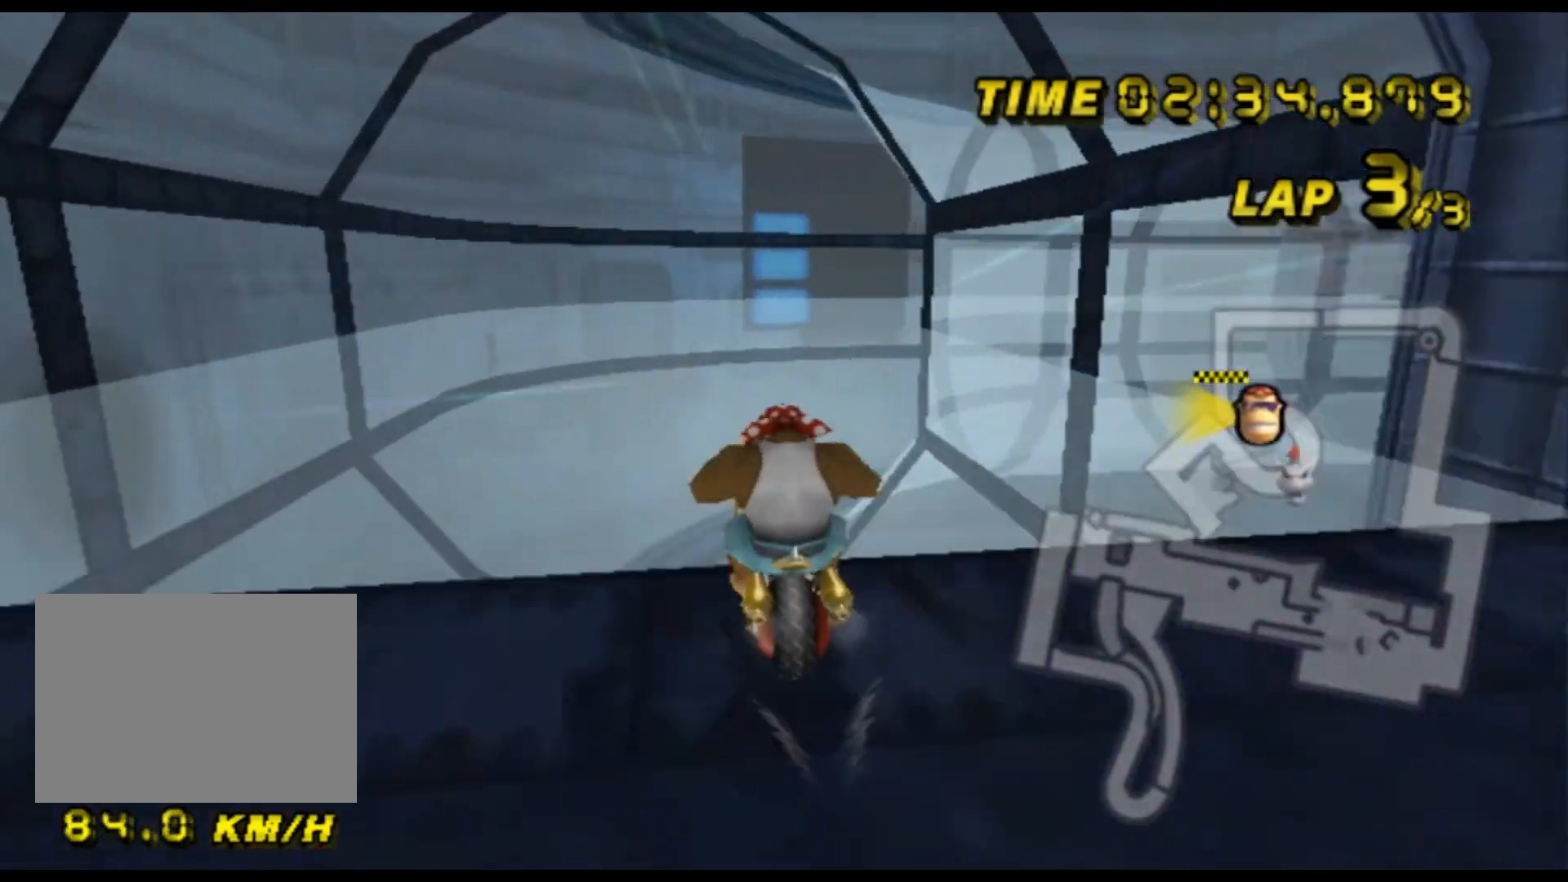
{"buttons": ["A", "R1"], "left_stick": "up-right", "events": [[167, "left_stick", "up-right"], [400, "left_stick", "up-left"], [500, "left_stick", "up-right"]]}
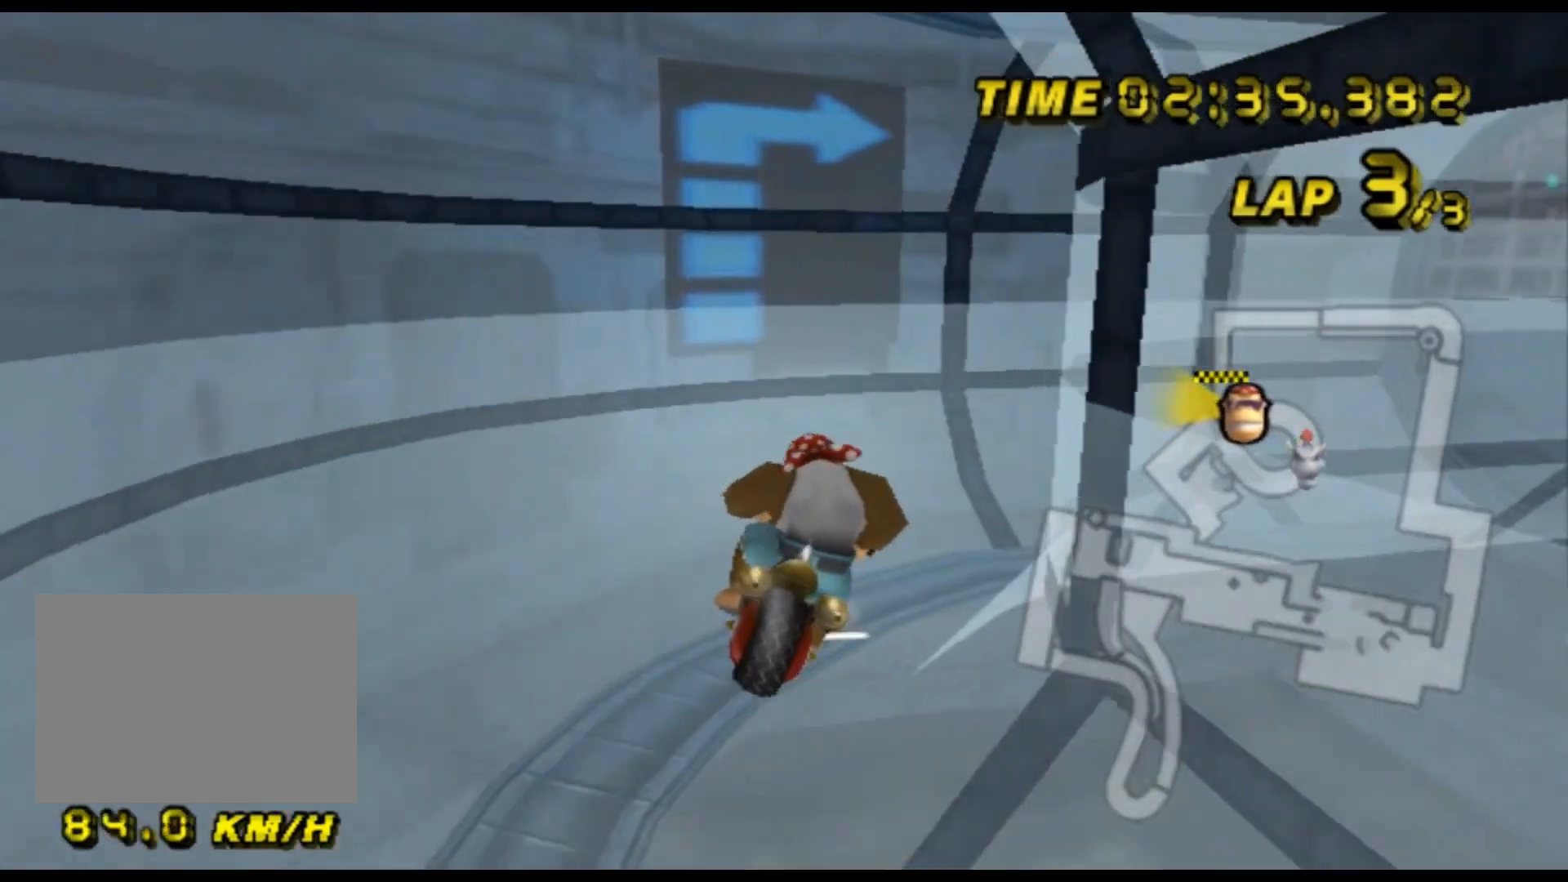
{"buttons": ["A", "R1"], "left_stick": "right", "events": [[100, "left_stick", "right"]]}
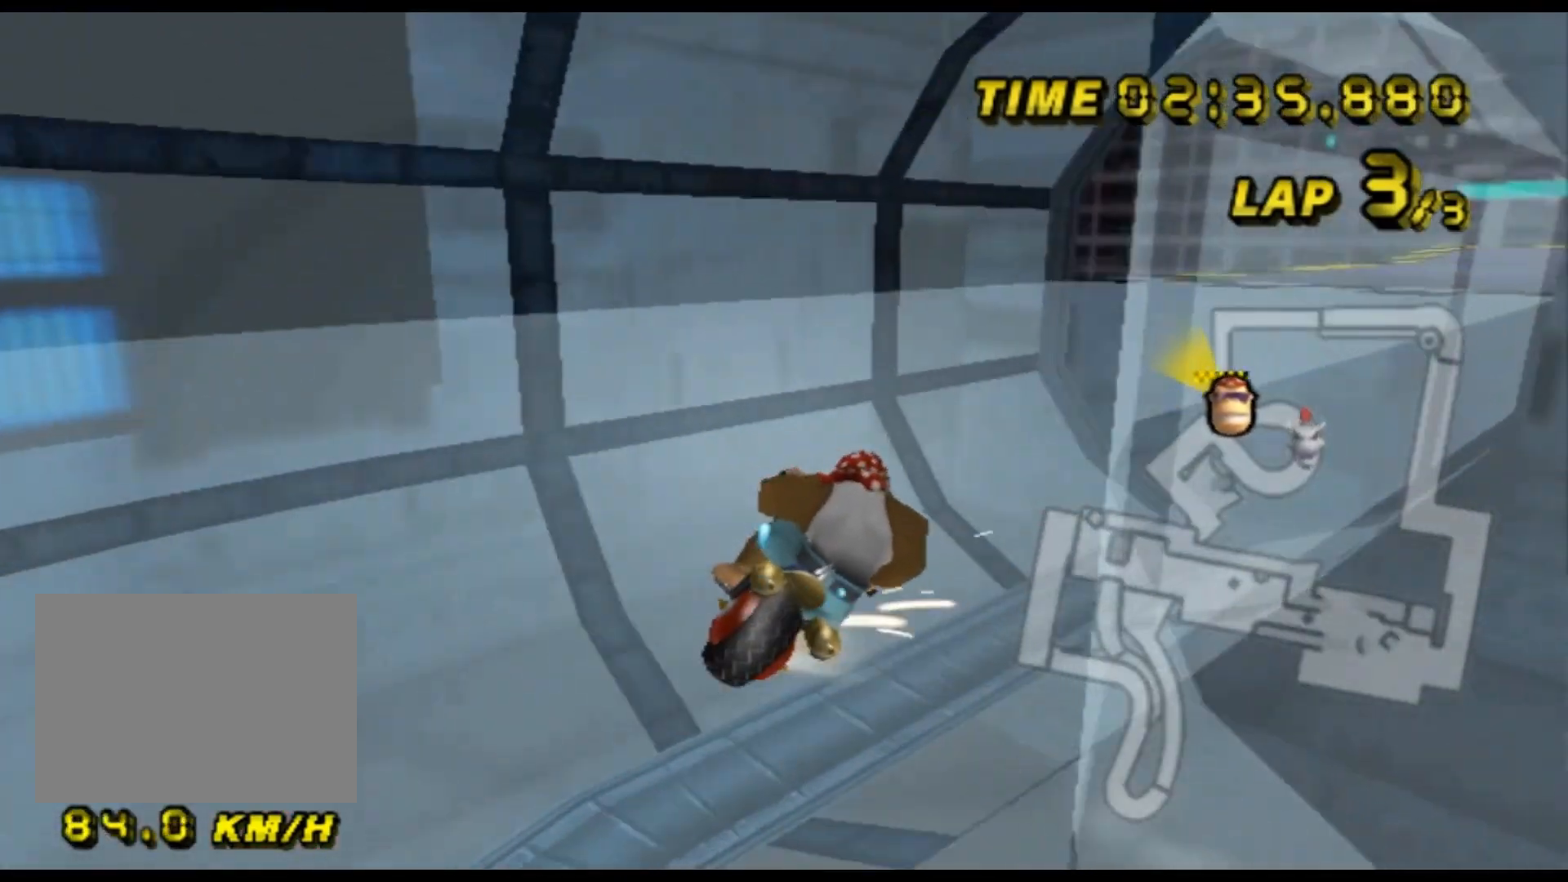
{"buttons": ["A"], "left_stick": "center", "events": [[300, "R1", "up"], [333, "DPAD_UP", "down"], [367, "DPAD_UP", "up"], [400, "DPAD_DOWN", "down"], [433, "DPAD_DOWN", "up"], [433, "left_stick", "up"], [500, "left_stick", "center"]]}
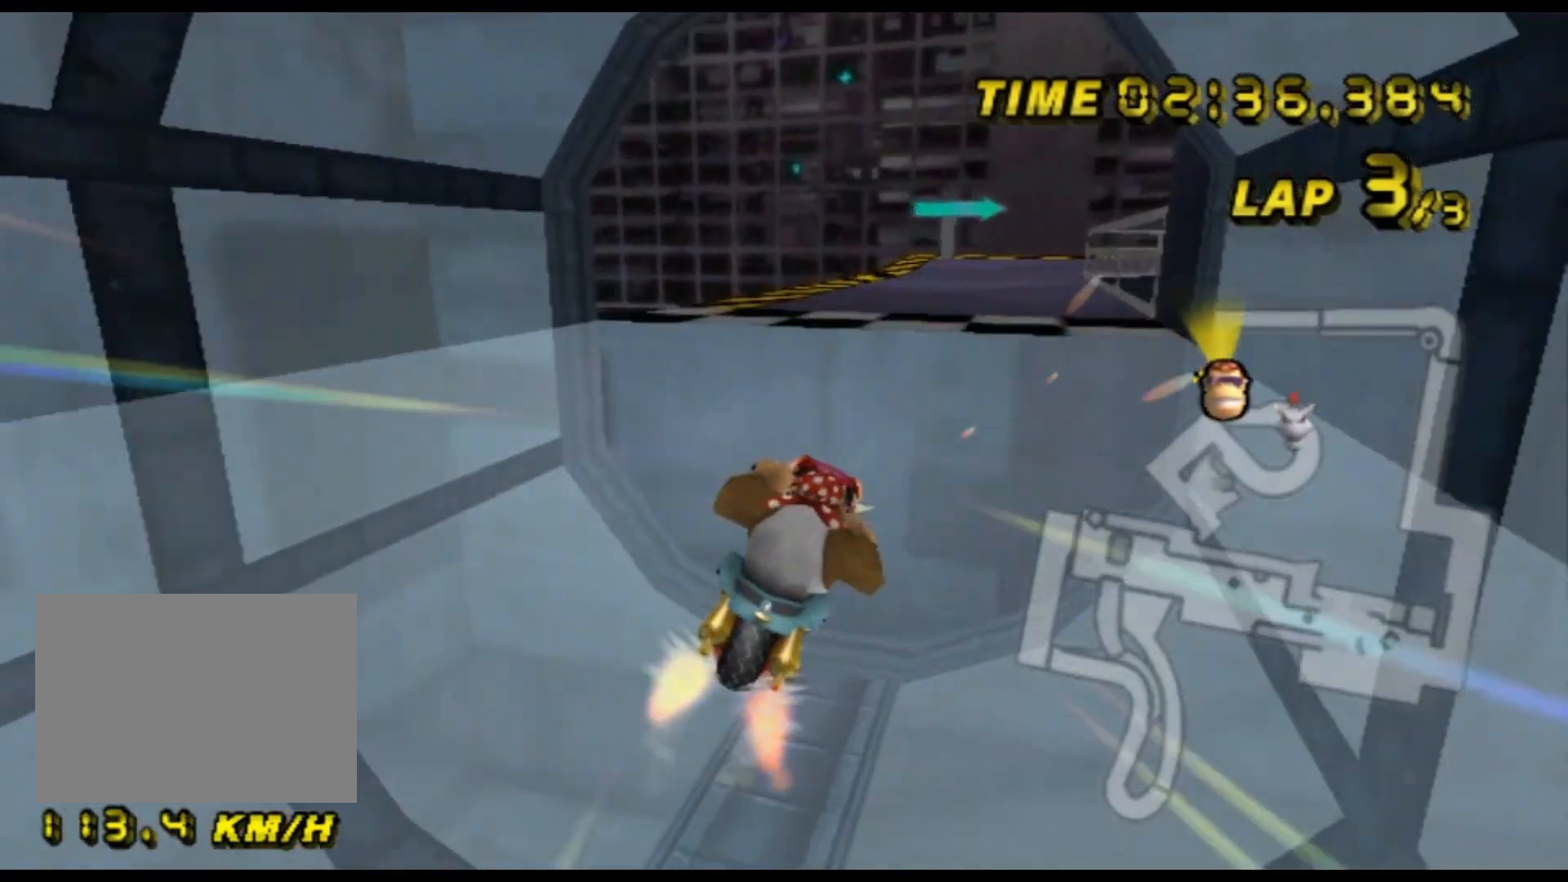
{"buttons": ["A"], "left_stick": "center", "events": []}